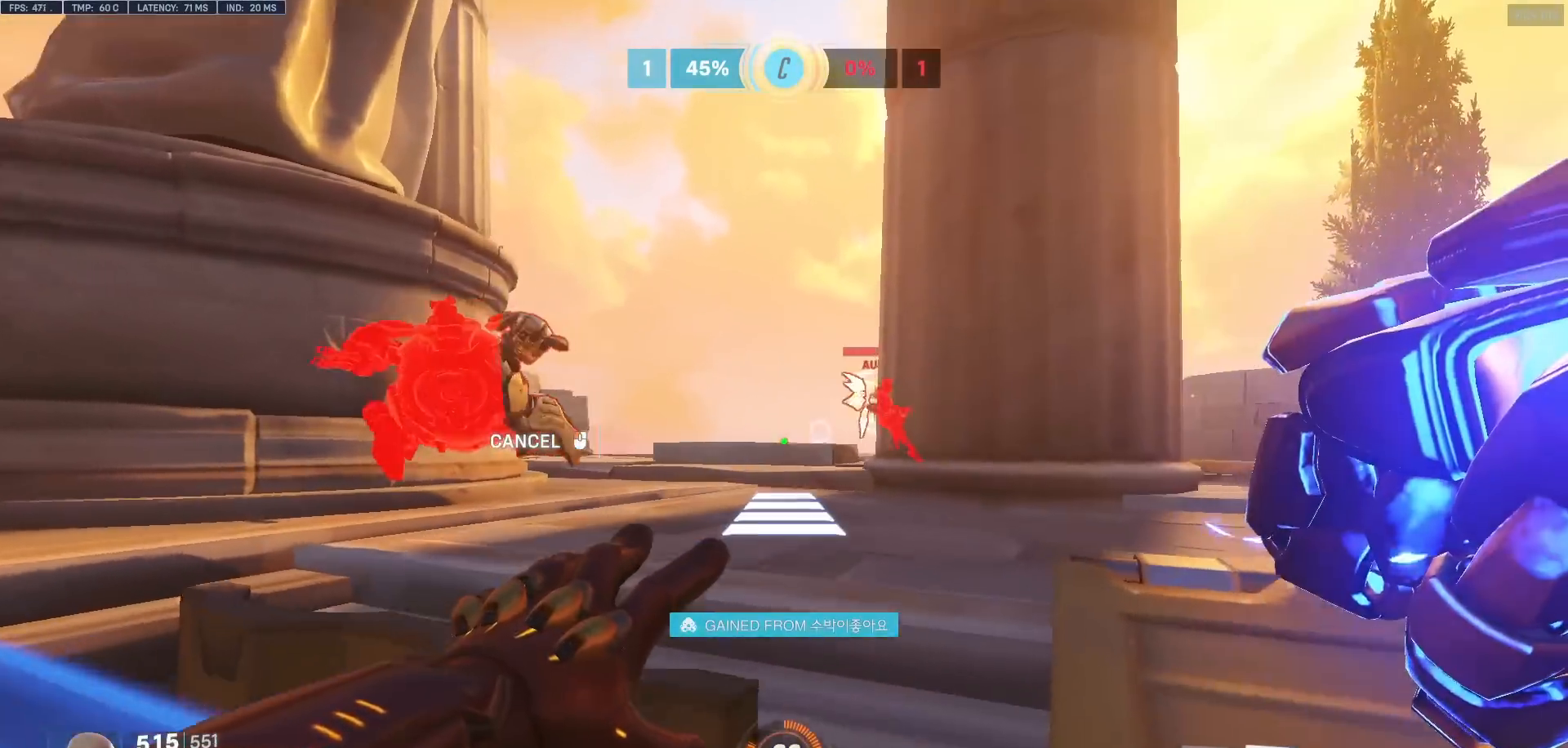
Gameplay with keyboard and mouse; each line is a JSON object with the keys and mouse buttons held at the frame after it. "events" lists presses ("down") and releases ("up") of "a", "ctrl", "d", "e", "f", "melee", "q", "r", "s", "shift", "space", "w", "mouse_left" and "mouse_right" between this image and that frame as [ms after this image, input, new state], when the widget could be followed in between. "mouse_left", "mouse_right" = the "left", "right" buttons of the "mouse" list. No other keys are recorded. Mouse movement is not recorded. Key names are as the overlay labels them; some are game actions (e.g. jump) rather than physical keys.
{"keys": [], "mouse": [], "events": [[100, "w", "up"], [283, "a", "down"], [433, "a", "up"], [483, "mouse_right", "up"]]}
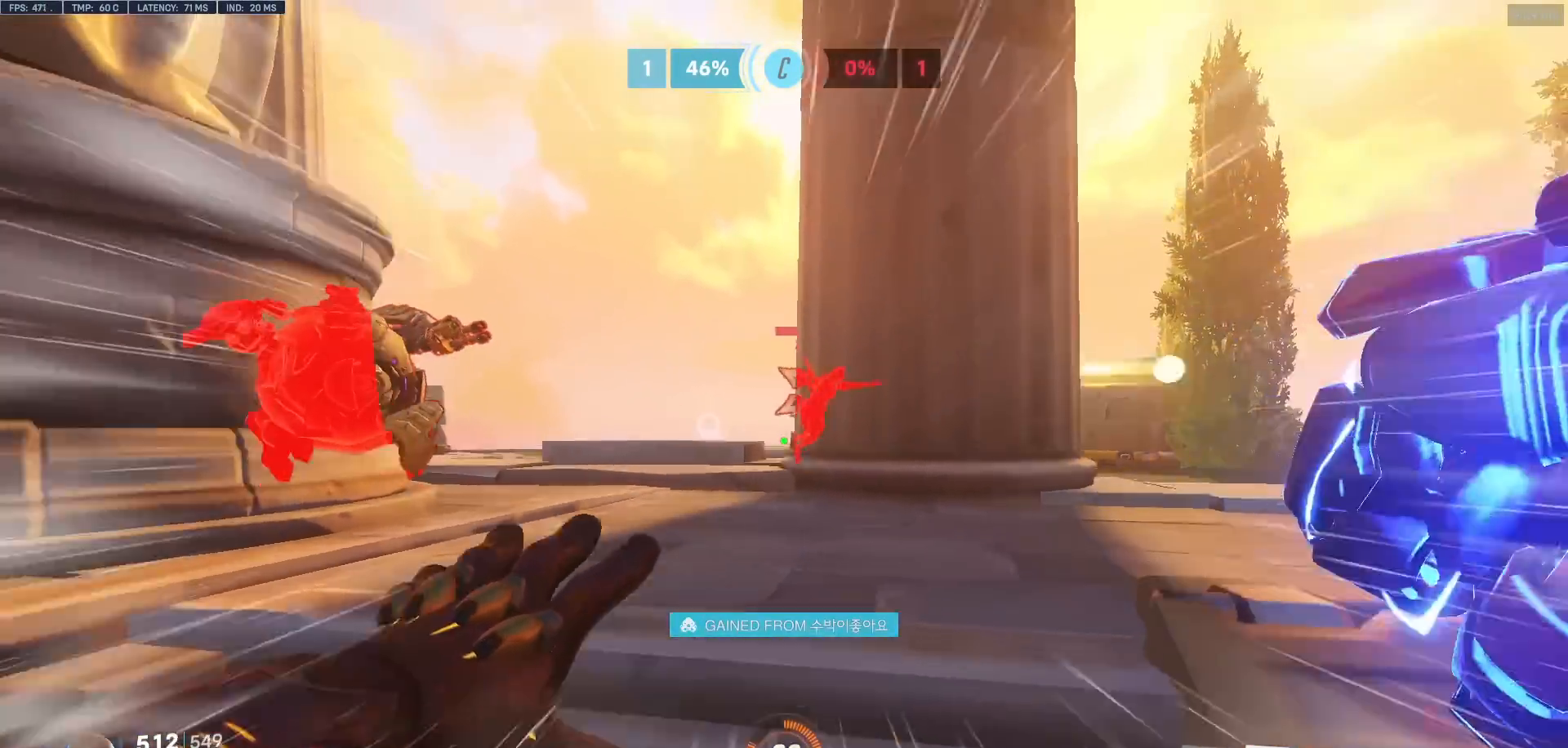
{"keys": ["d"], "mouse": [], "events": [[250, "s", "down"], [400, "d", "down"], [483, "s", "up"]]}
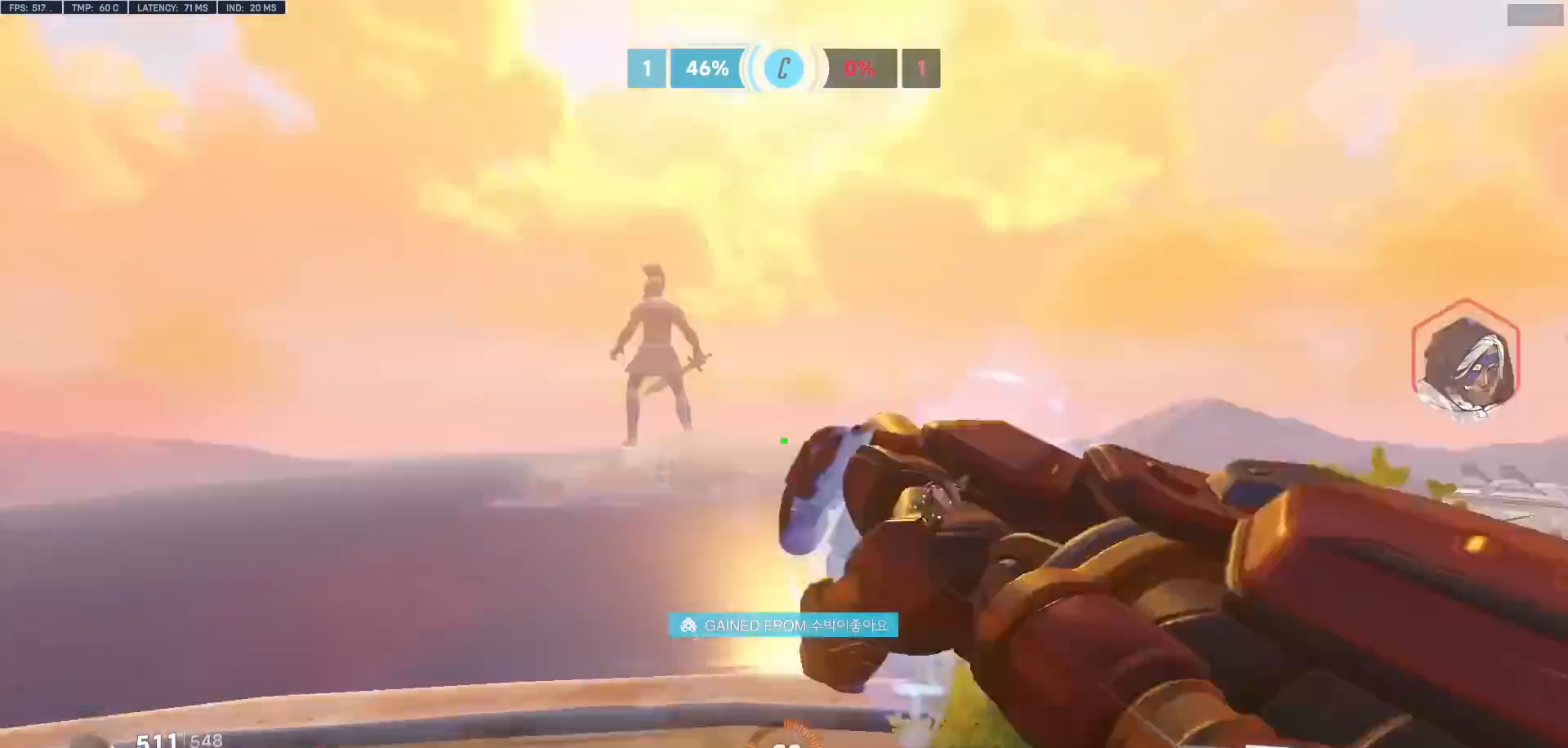
{"keys": ["d", "w"], "mouse": ["left"], "events": [[133, "w", "down"], [500, "mouse_left", "down"]]}
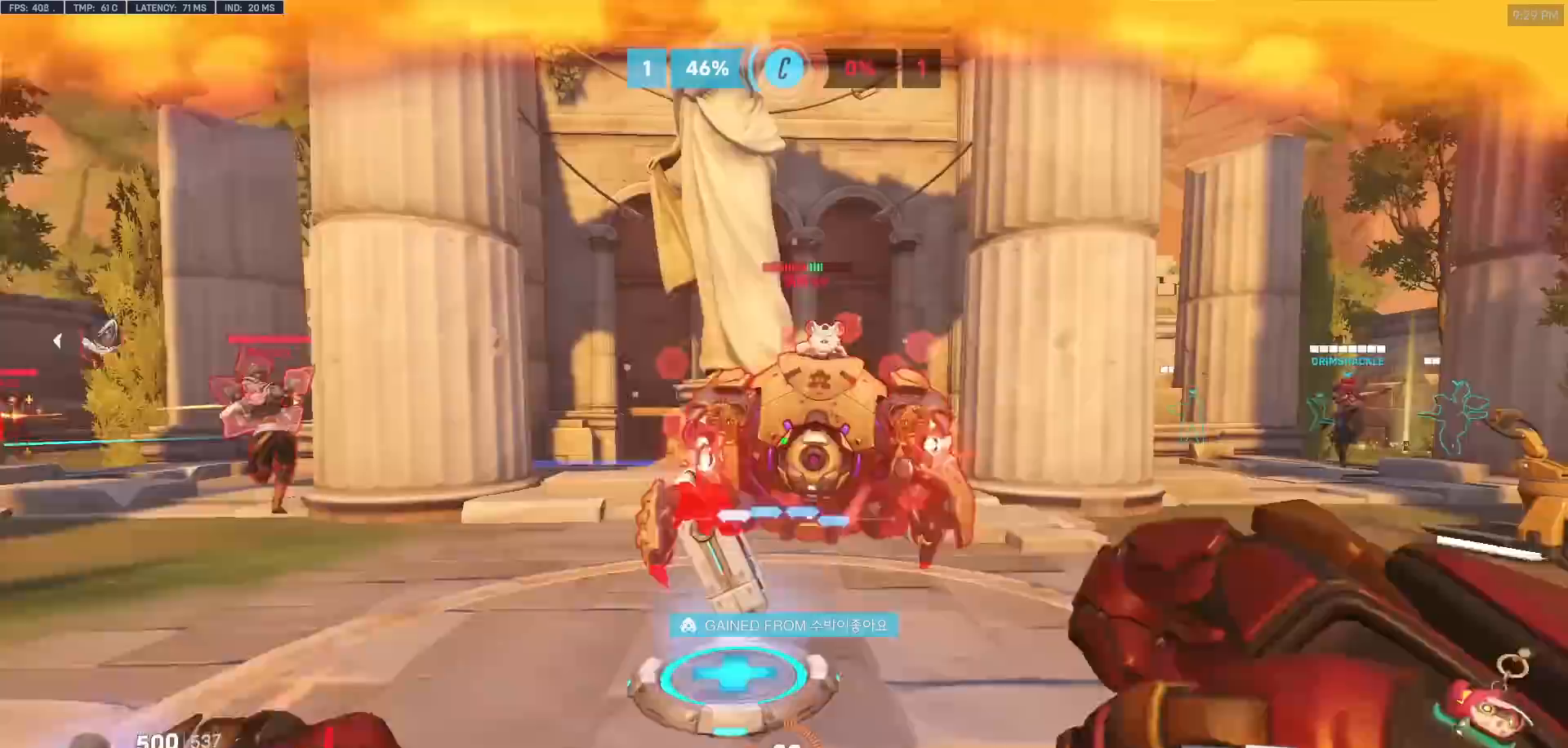
{"keys": ["d", "space", "w"], "mouse": [], "events": [[150, "mouse_left", "up"], [283, "mouse_left", "down"], [433, "mouse_left", "up"], [433, "space", "down"]]}
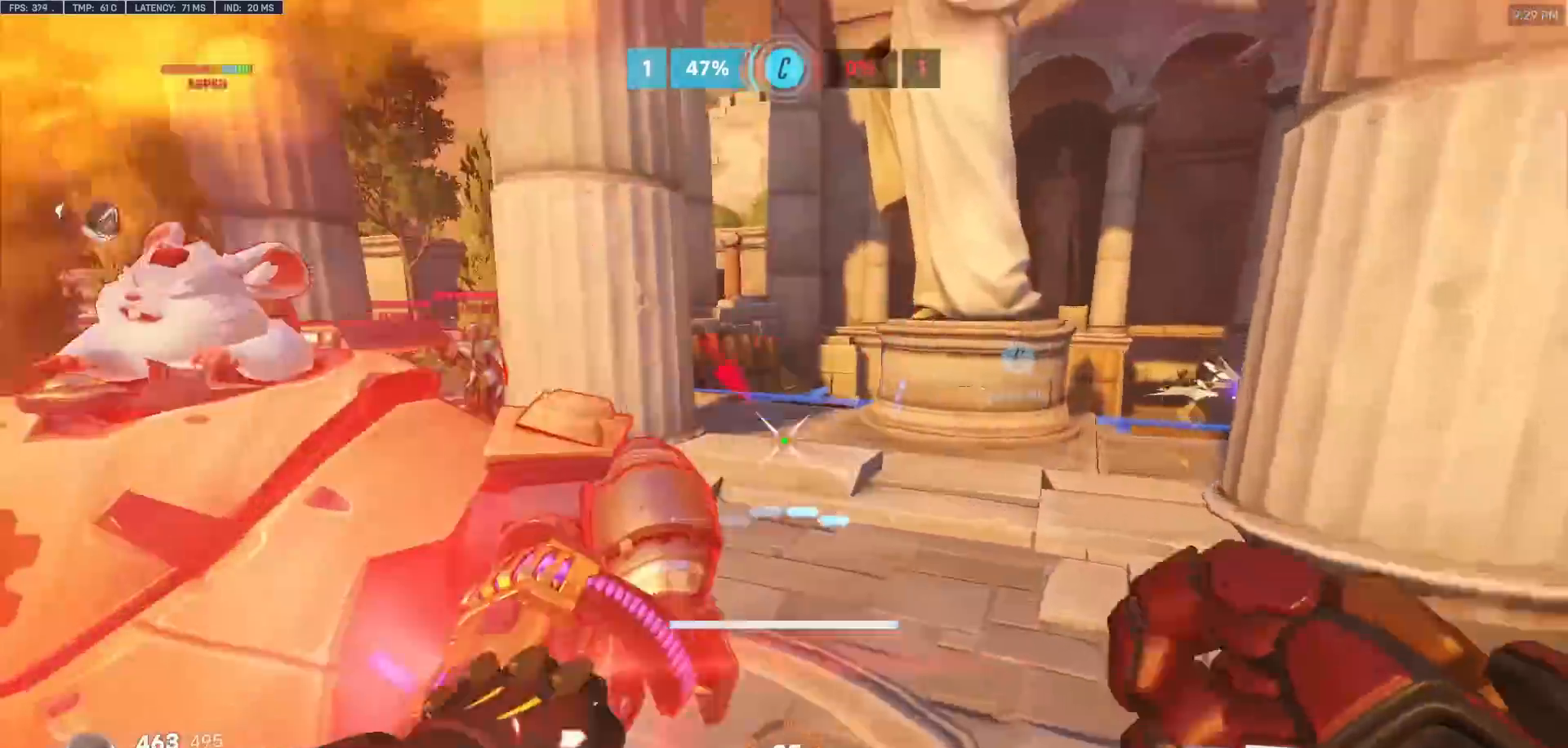
{"keys": ["d", "s"], "mouse": [], "events": [[67, "space", "up"], [117, "mouse_left", "down"], [217, "shift", "down"], [250, "mouse_left", "up"], [300, "w", "up"], [350, "shift", "up"], [483, "s", "down"]]}
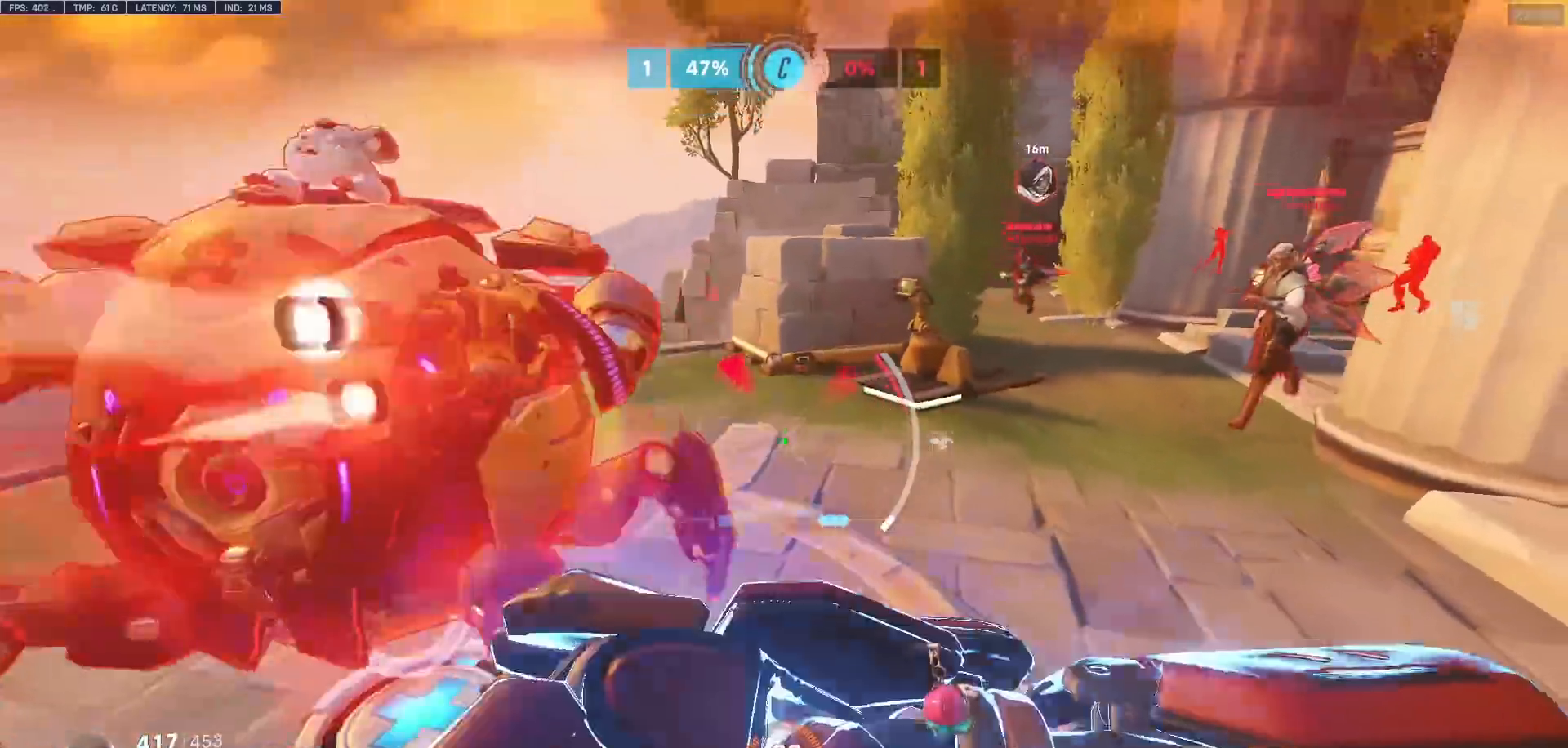
{"keys": ["a"], "mouse": [], "events": [[83, "a", "down"], [83, "d", "up"], [183, "s", "up"]]}
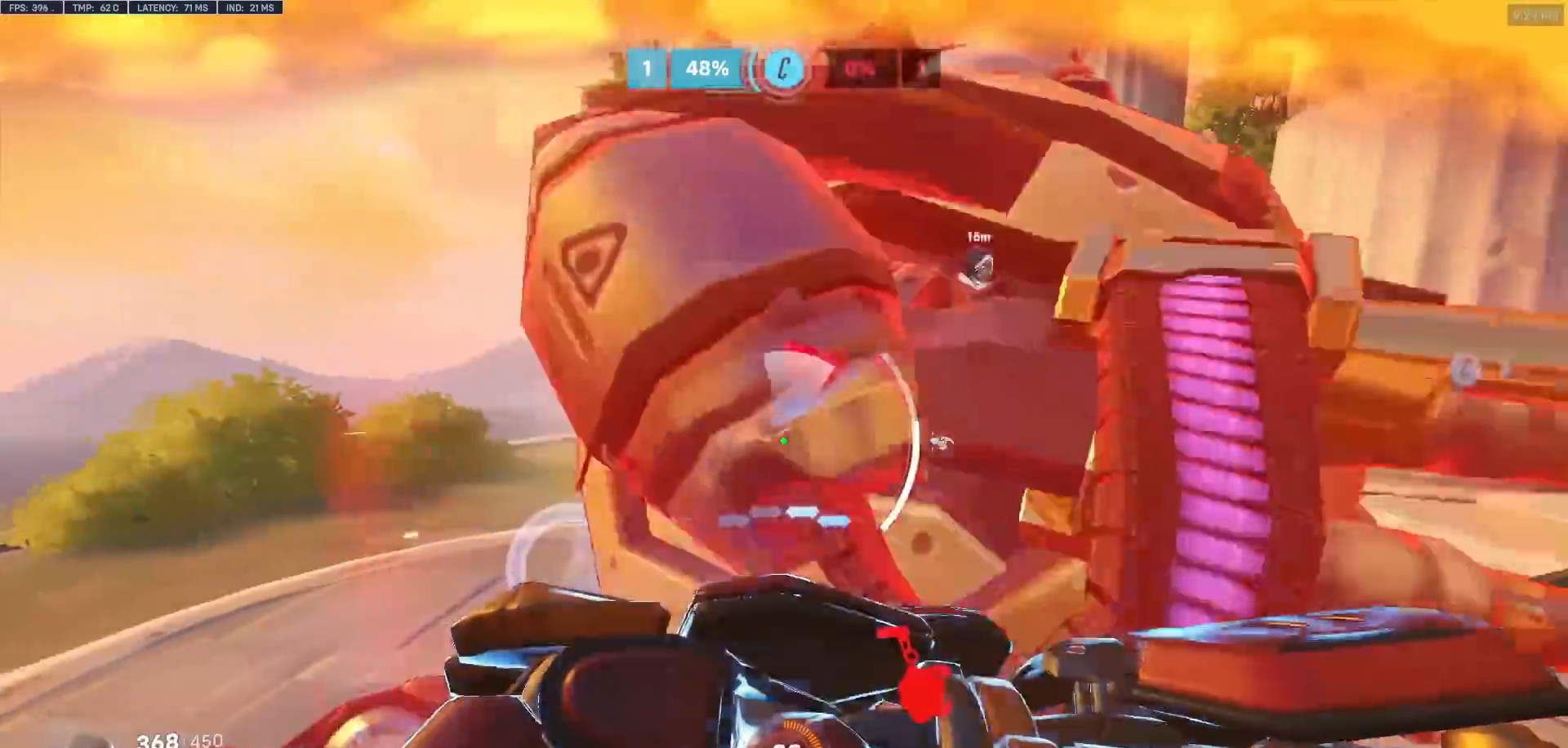
{"keys": ["a", "s"], "mouse": [], "events": [[233, "s", "down"]]}
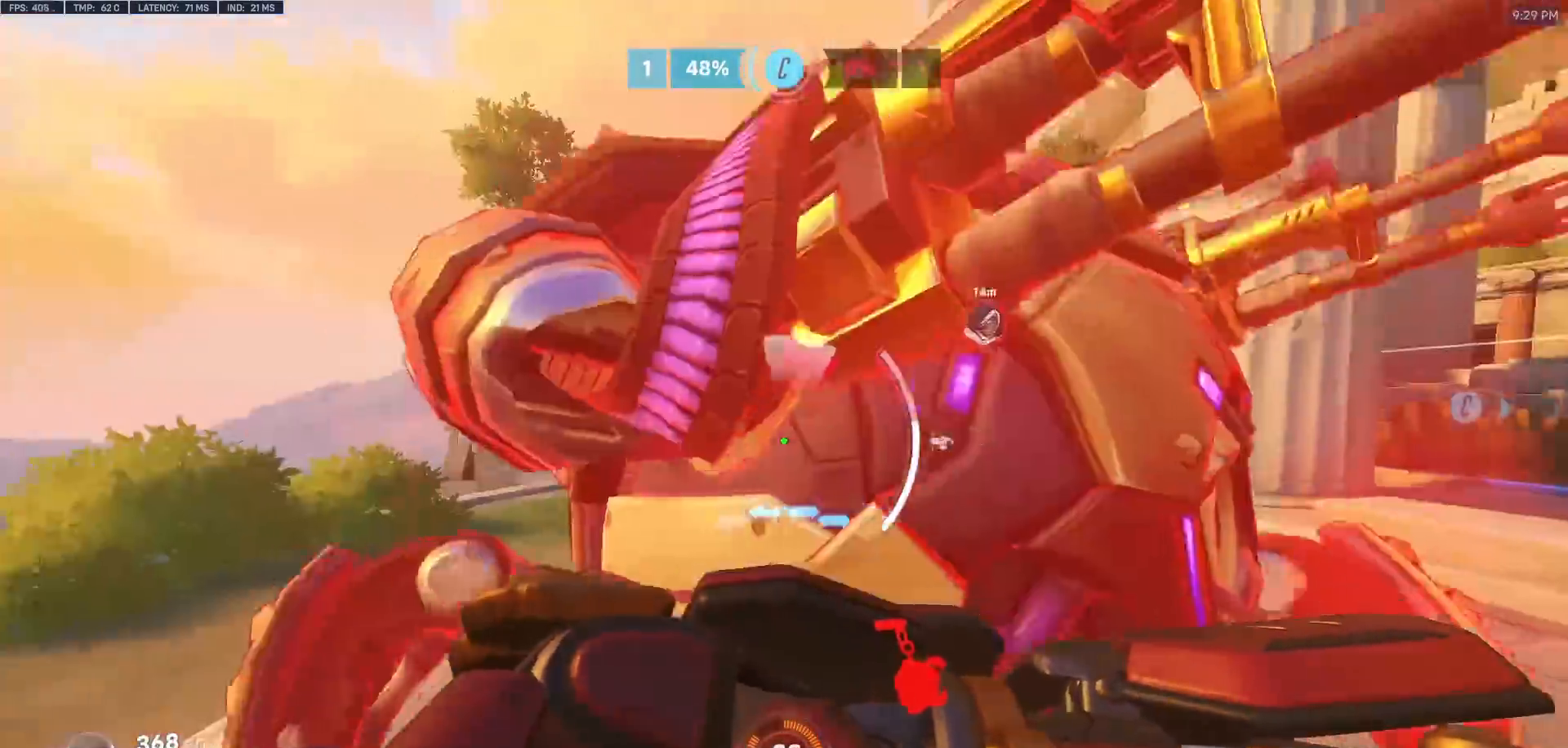
{"keys": ["a", "s"], "mouse": [], "events": [[167, "s", "up"], [400, "s", "down"]]}
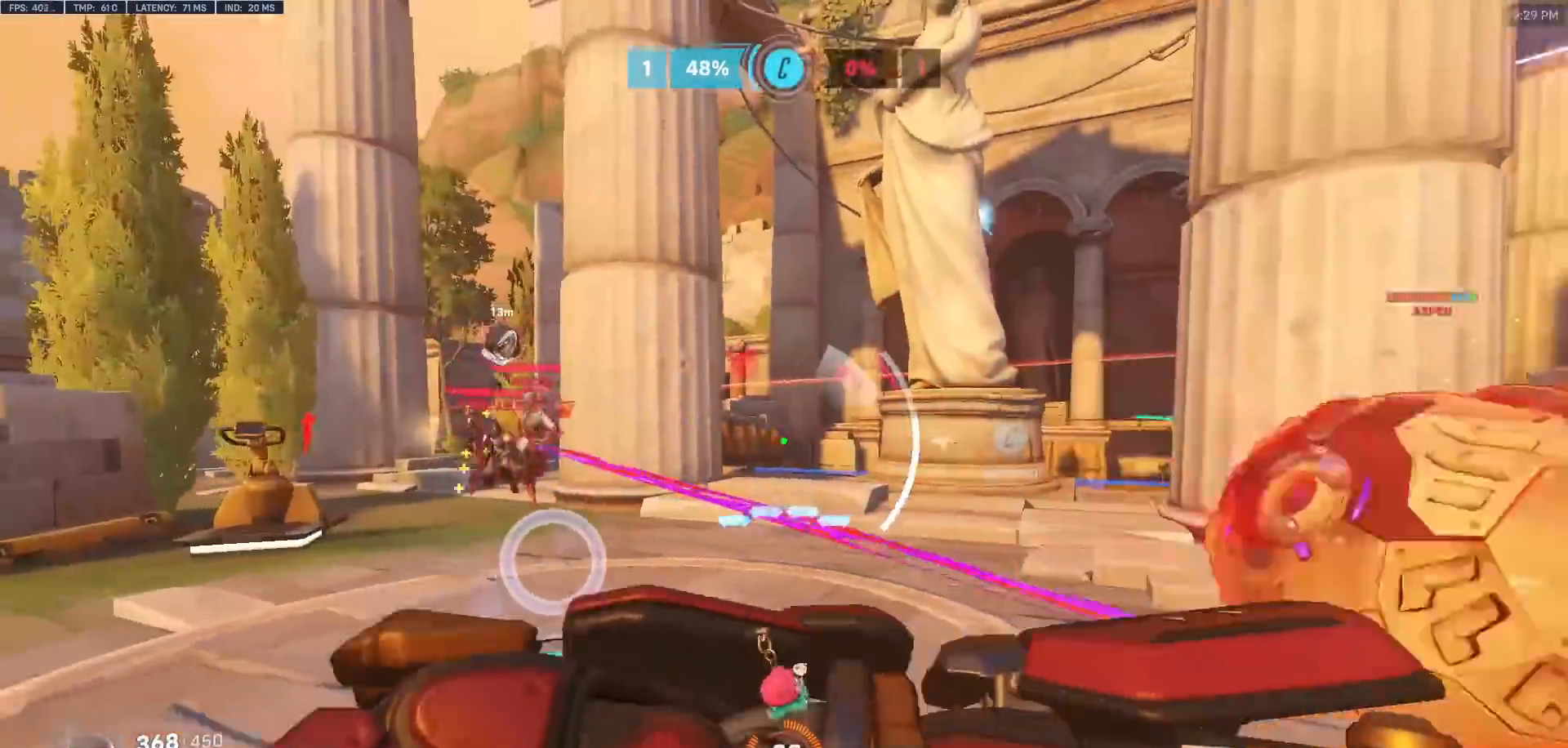
{"keys": ["s"], "mouse": [], "events": [[267, "a", "up"]]}
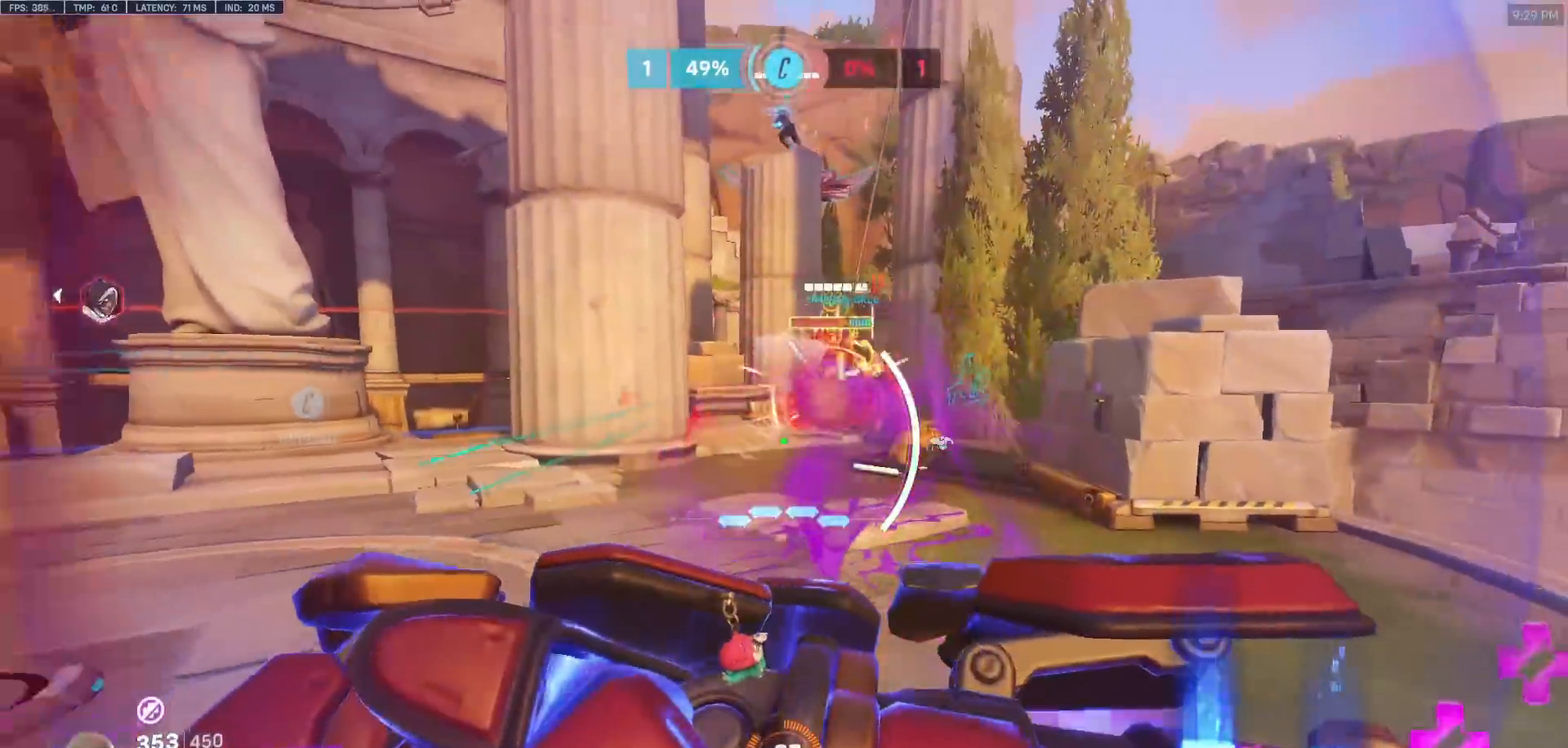
{"keys": ["a", "s"], "mouse": [], "events": [[200, "a", "down"]]}
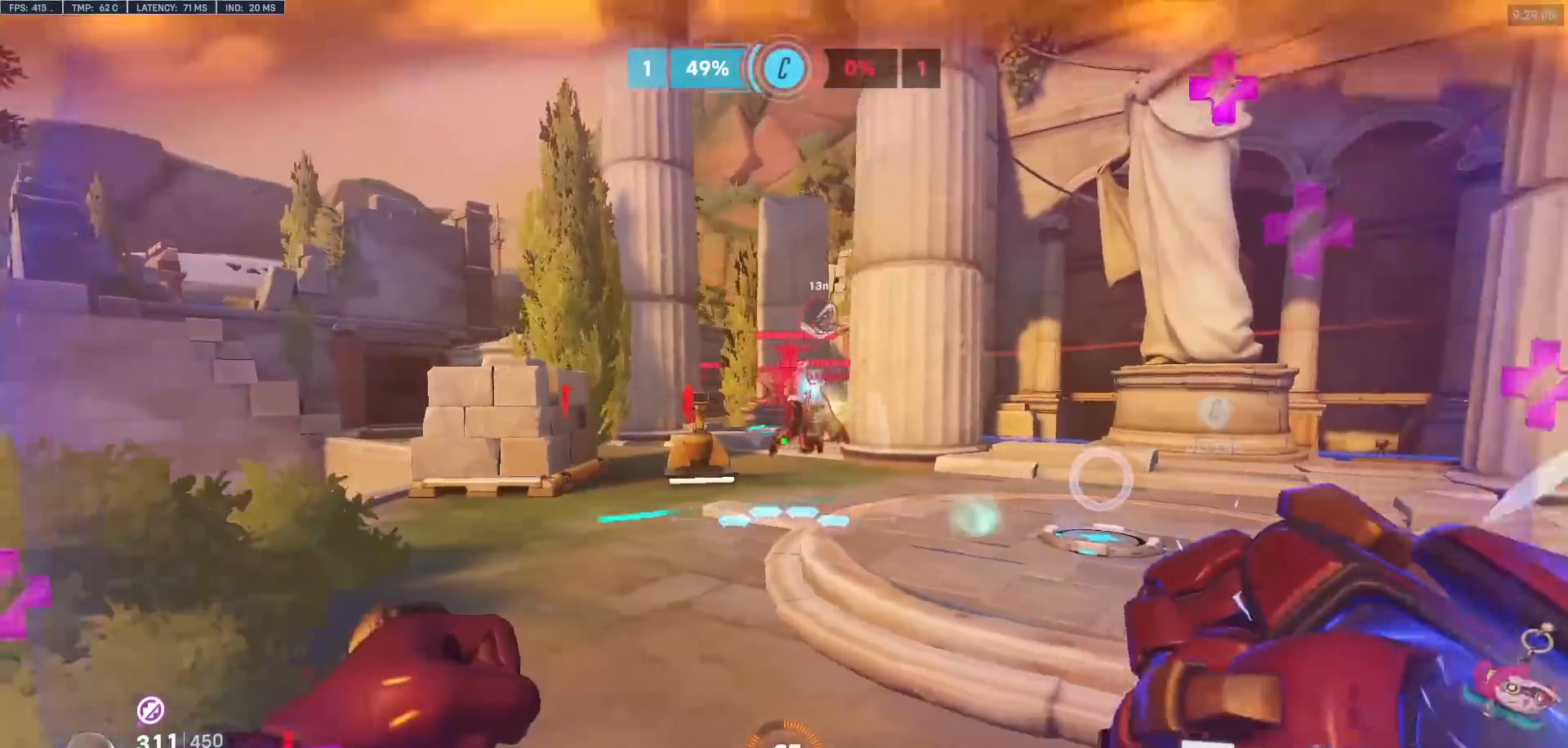
{"keys": ["a", "s"], "mouse": ["left"], "events": [[167, "shift", "down"], [250, "mouse_left", "down"], [250, "shift", "up"]]}
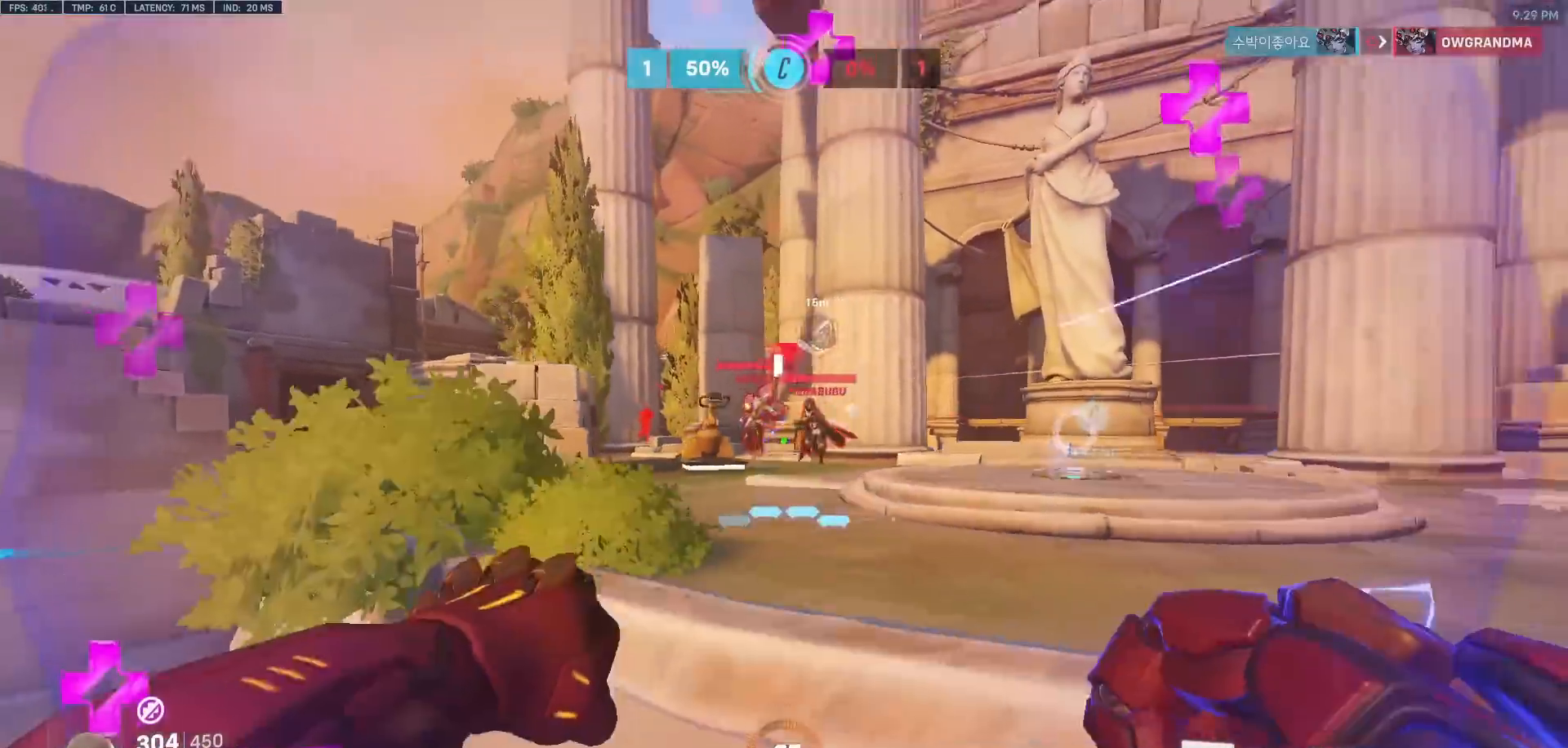
{"keys": [], "mouse": [], "events": [[83, "a", "up"], [133, "d", "down"], [233, "mouse_left", "up"], [367, "s", "up"], [467, "d", "up"]]}
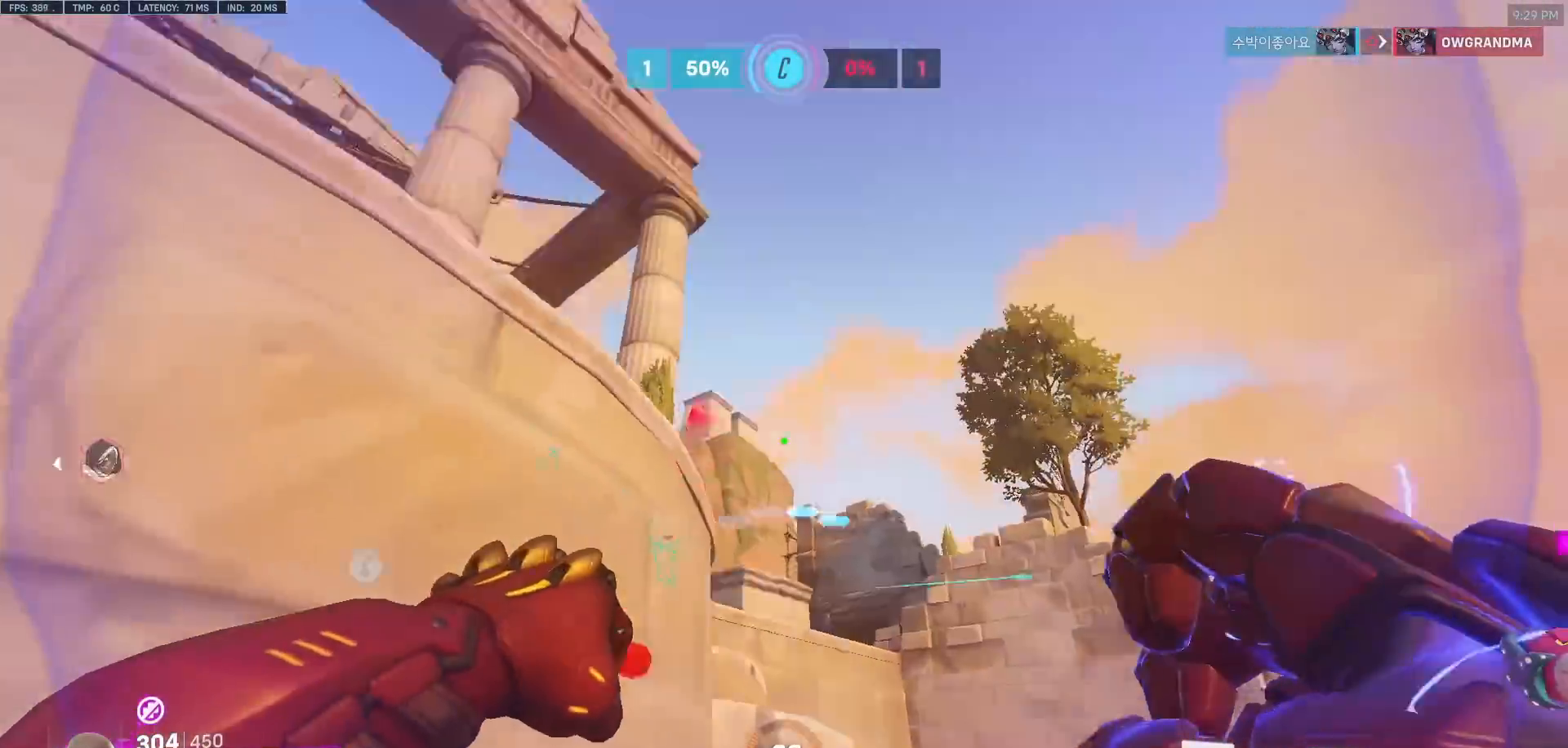
{"keys": ["w"], "mouse": [], "events": [[17, "w", "down"], [233, "e", "down"], [333, "e", "up"]]}
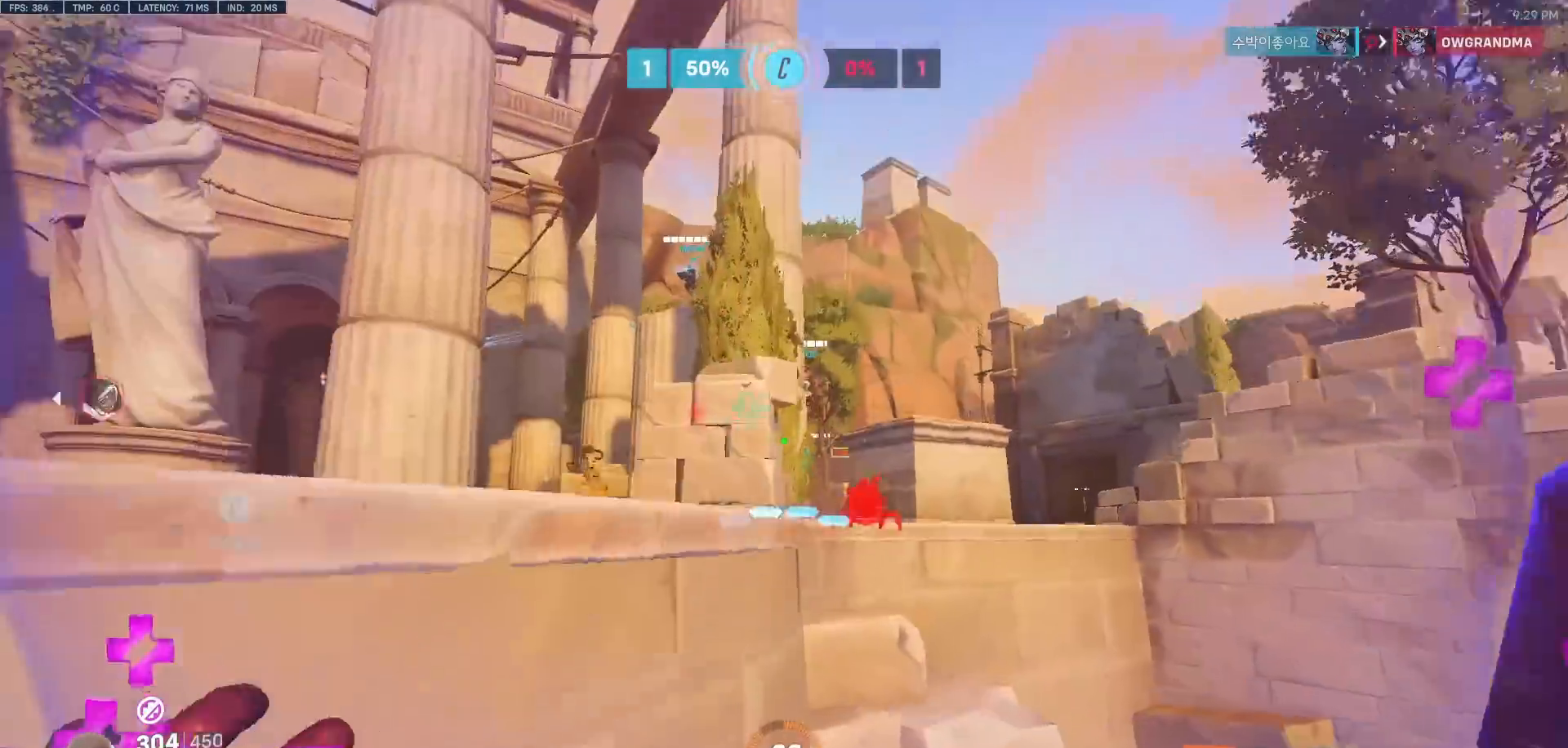
{"keys": ["d", "w"], "mouse": [], "events": [[167, "e", "down"], [267, "e", "up"], [450, "d", "down"]]}
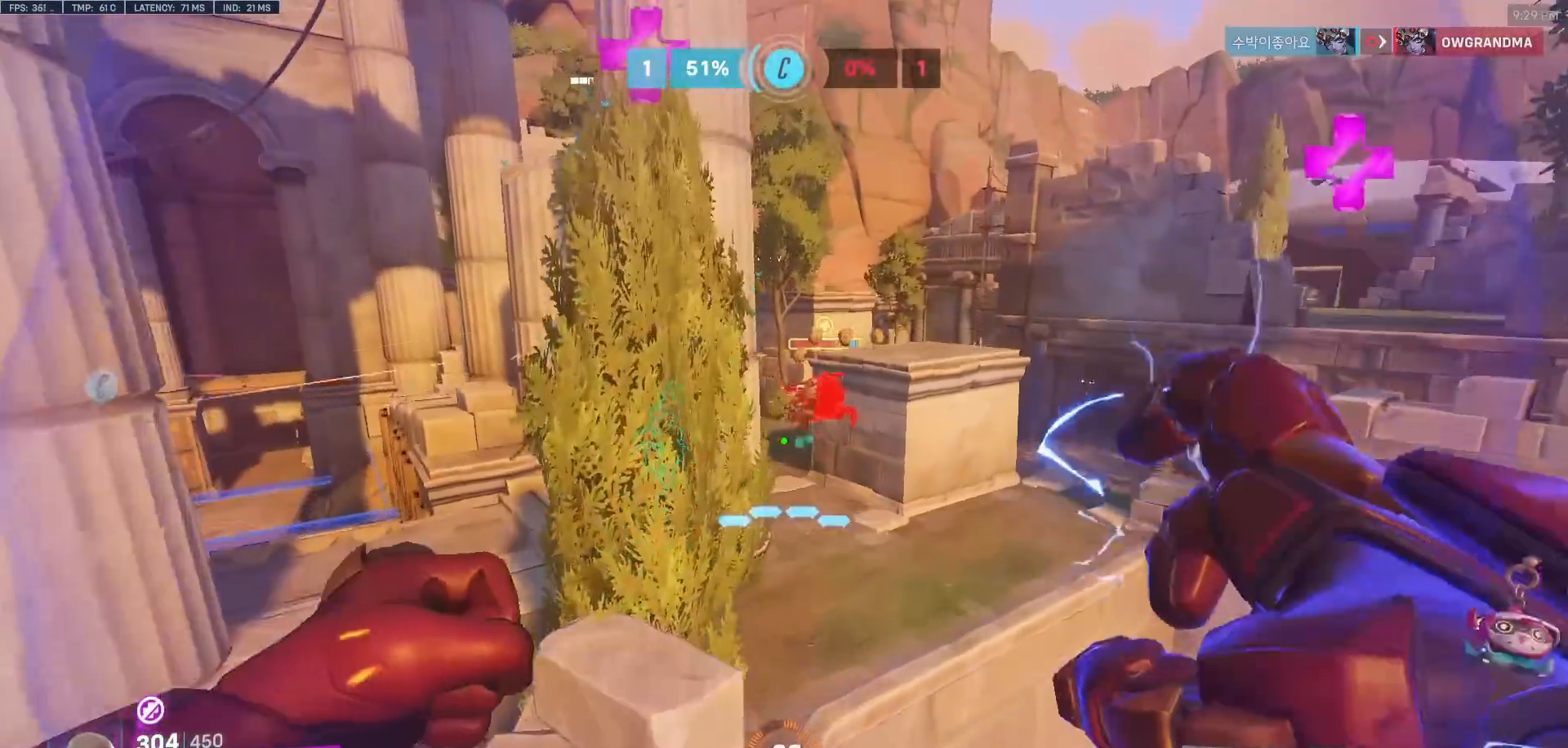
{"keys": ["a", "w"], "mouse": [], "events": [[83, "d", "up"], [233, "d", "down"], [317, "d", "up"], [467, "a", "down"]]}
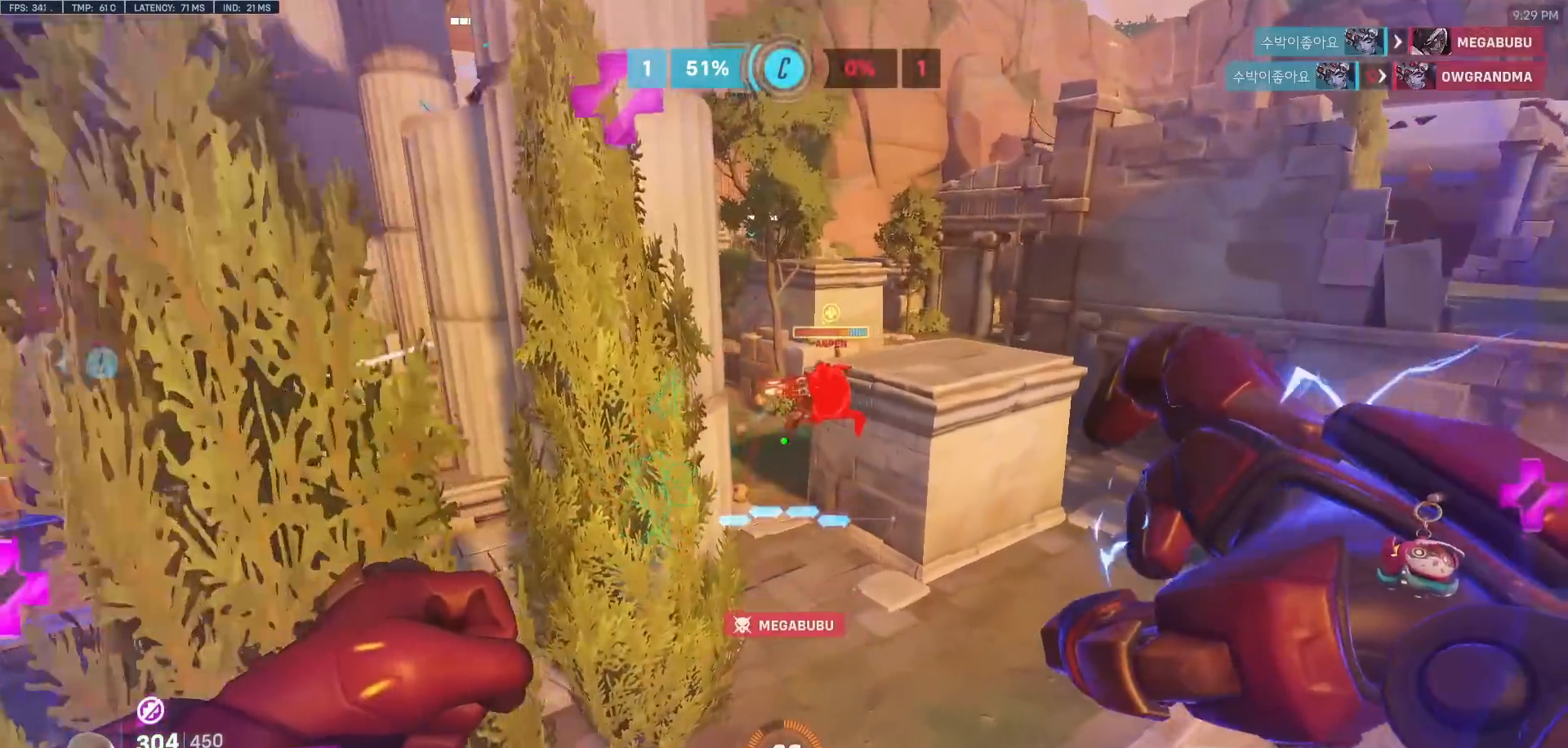
{"keys": ["d", "w"], "mouse": [], "events": [[17, "a", "up"], [150, "d", "down"]]}
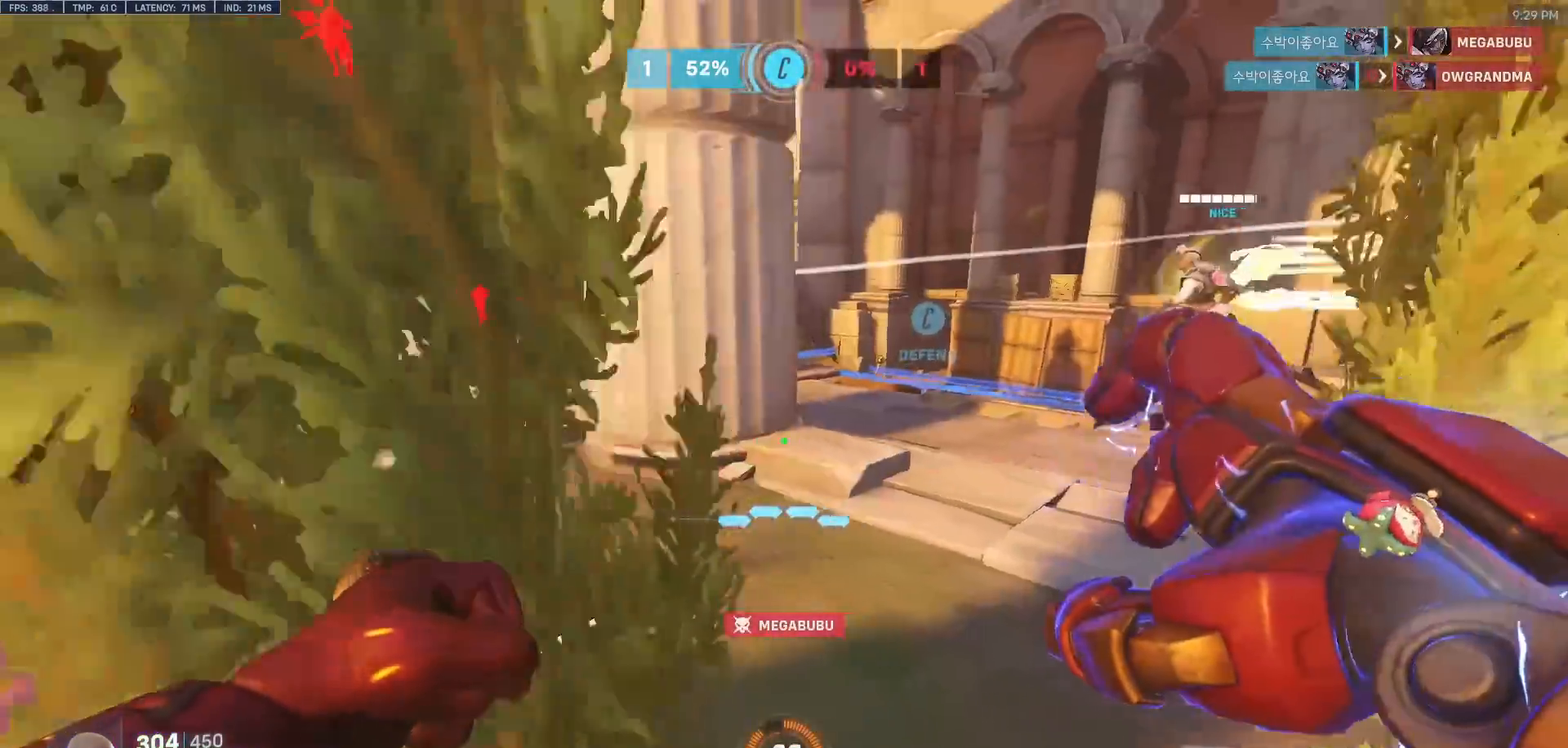
{"keys": ["d", "w"], "mouse": ["right"], "events": [[17, "d", "up"], [67, "w", "up"], [200, "mouse_right", "down"], [350, "d", "down"], [350, "w", "down"]]}
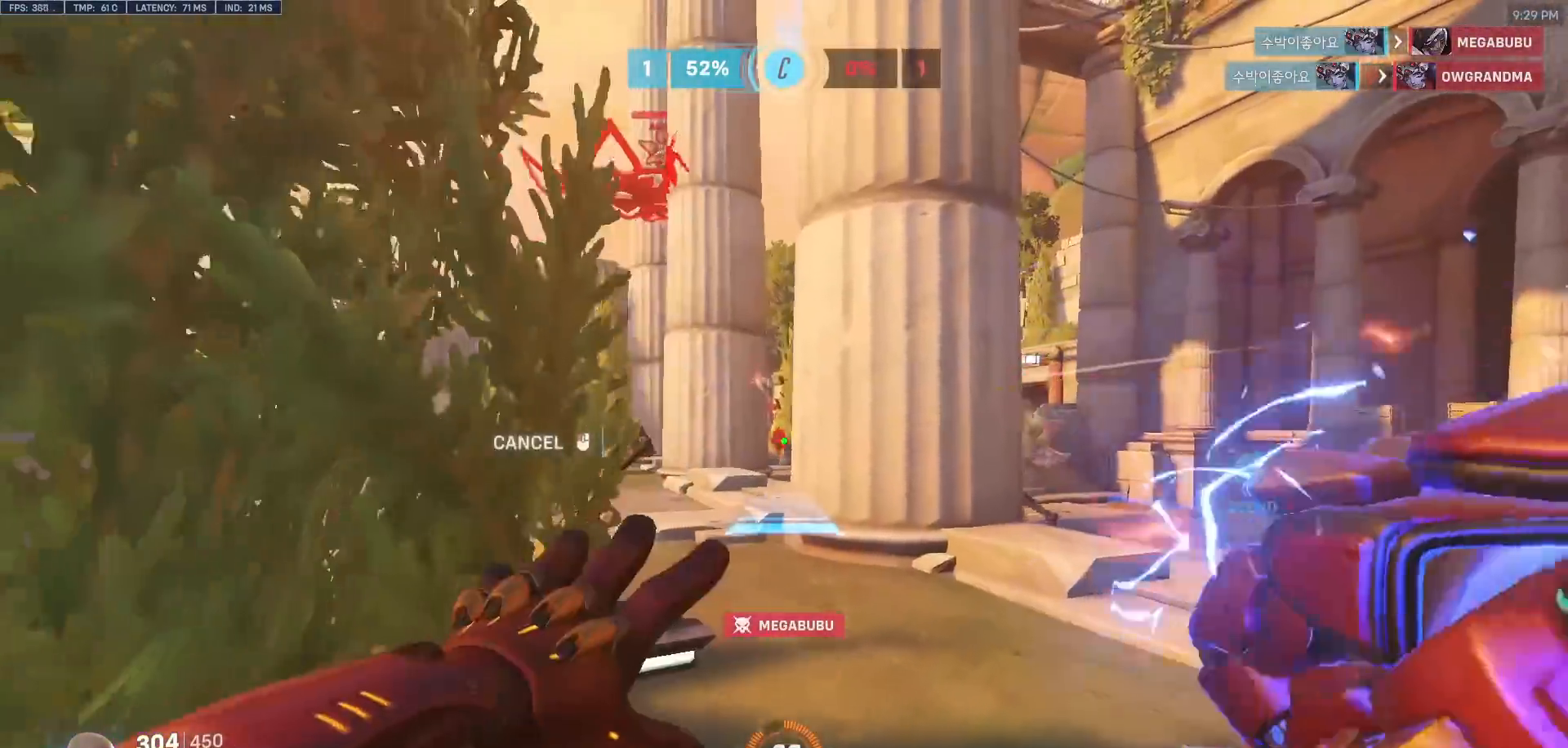
{"keys": ["s"], "mouse": [], "events": [[83, "w", "up"], [133, "d", "up"], [217, "s", "down"], [317, "mouse_left", "down"], [417, "d", "down"], [467, "mouse_left", "up"], [467, "mouse_right", "up"], [500, "d", "up"]]}
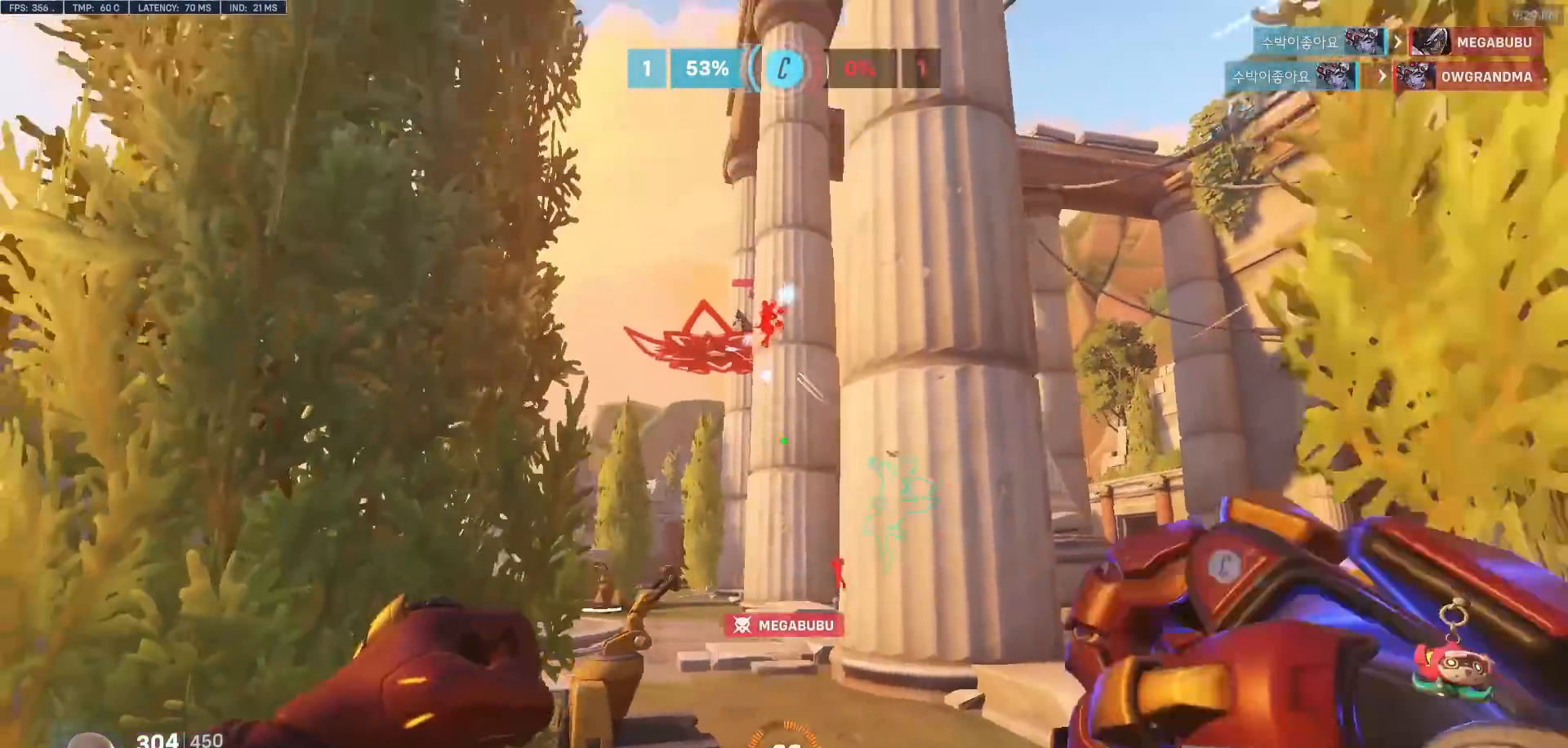
{"keys": ["w"], "mouse": [], "events": [[283, "s", "up"], [483, "w", "down"]]}
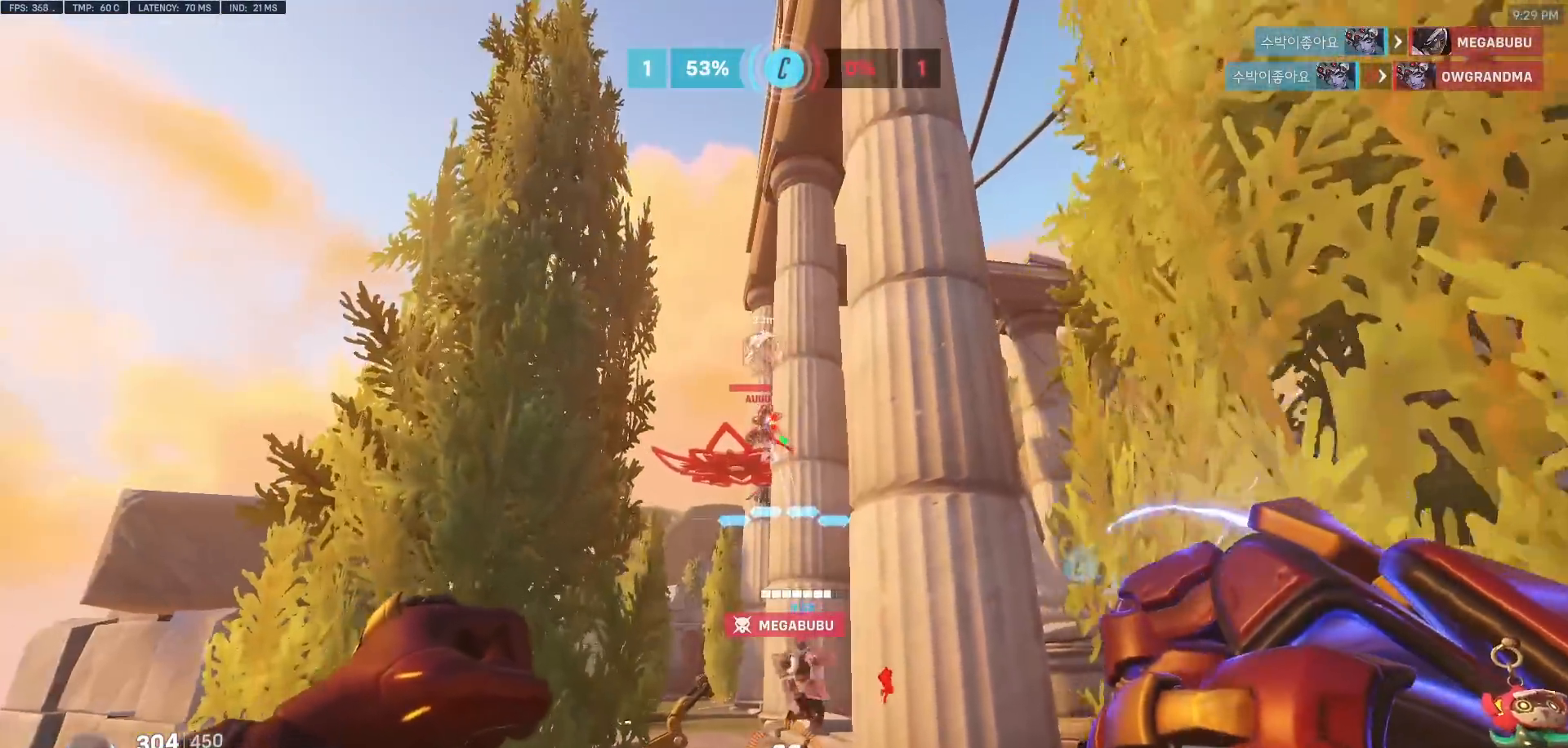
{"keys": ["w"], "mouse": [], "events": [[167, "w", "up"], [300, "mouse_left", "down"], [350, "mouse_left", "up"], [400, "w", "down"]]}
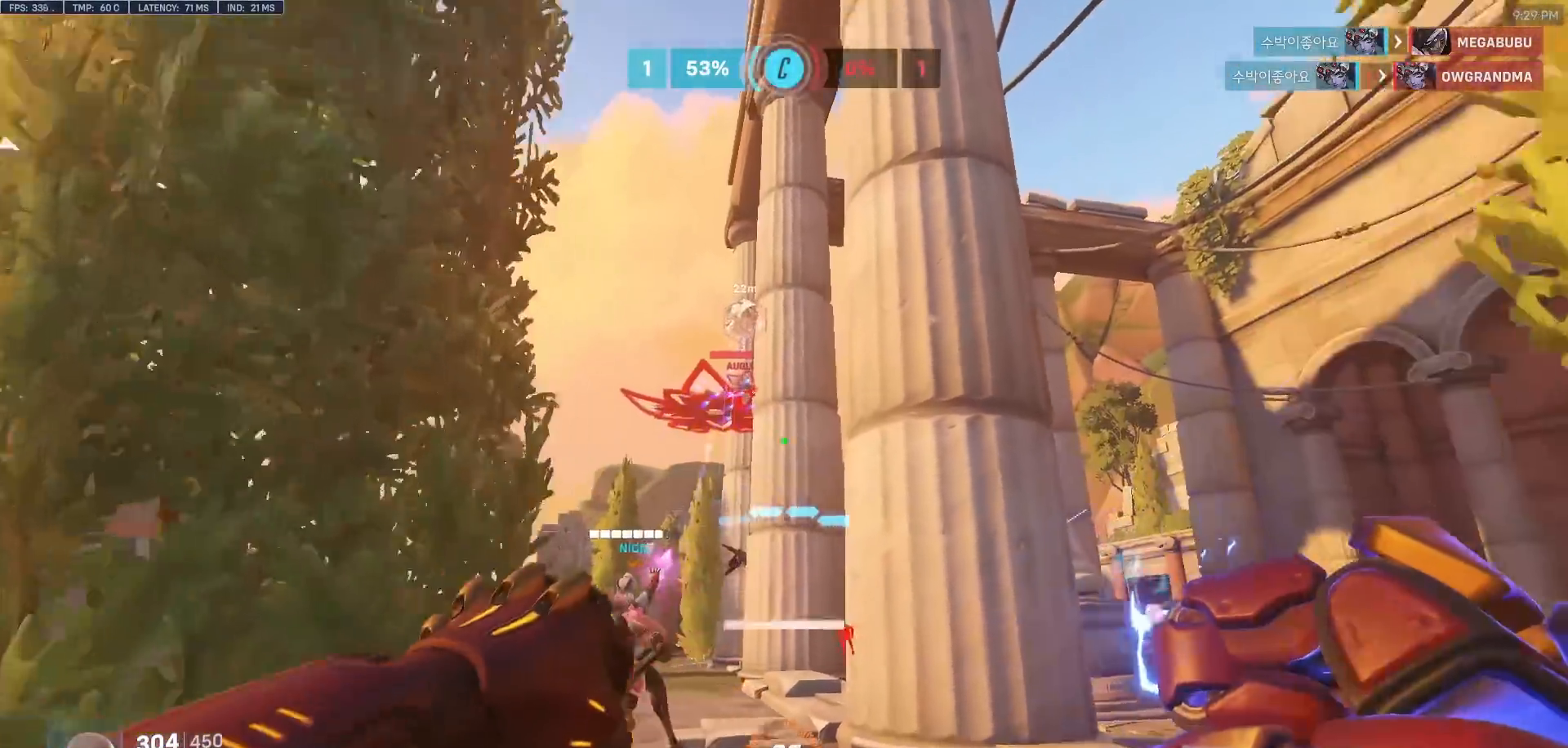
{"keys": ["w"], "mouse": [], "events": []}
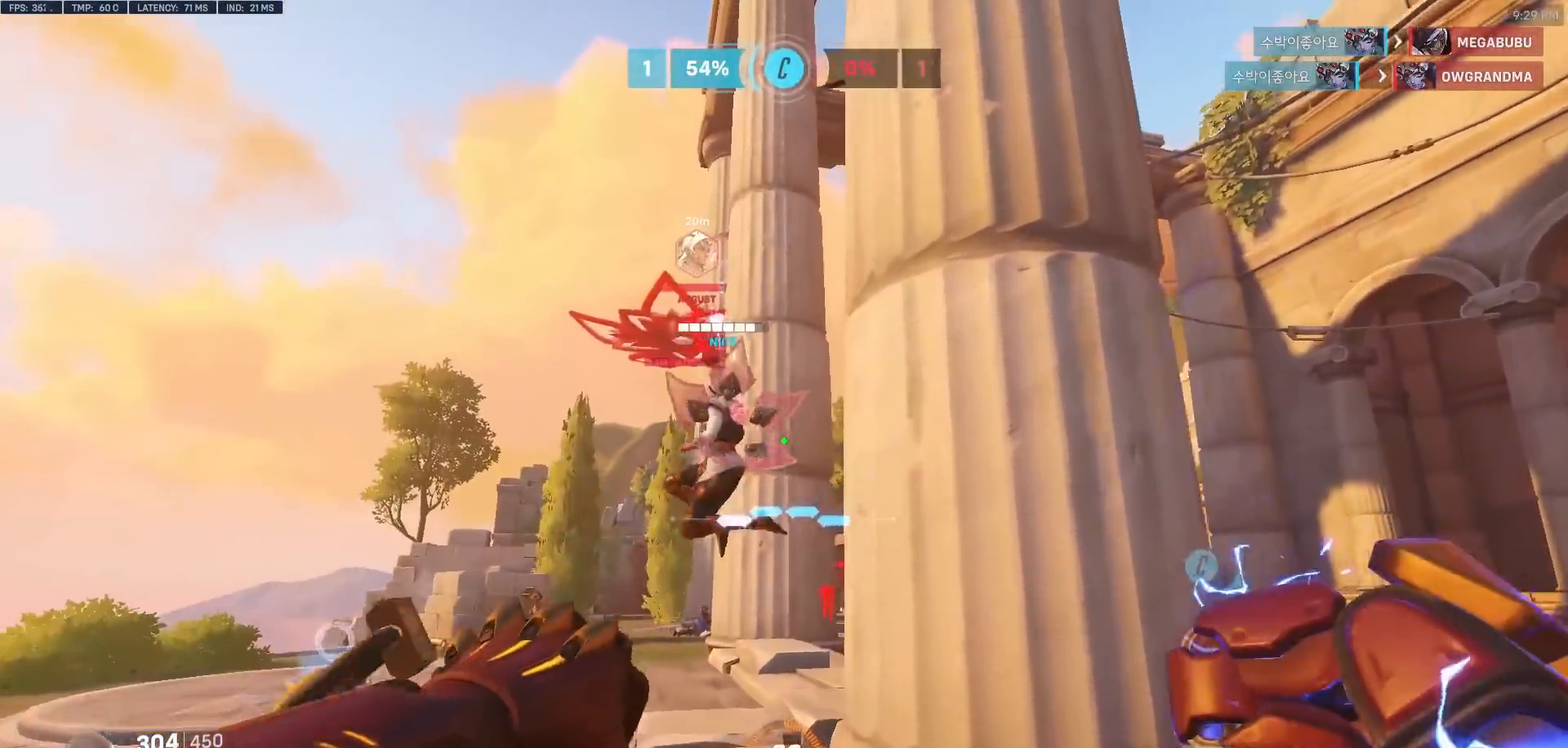
{"keys": ["a", "w"], "mouse": [], "events": [[100, "space", "down"], [233, "space", "up"], [333, "a", "down"]]}
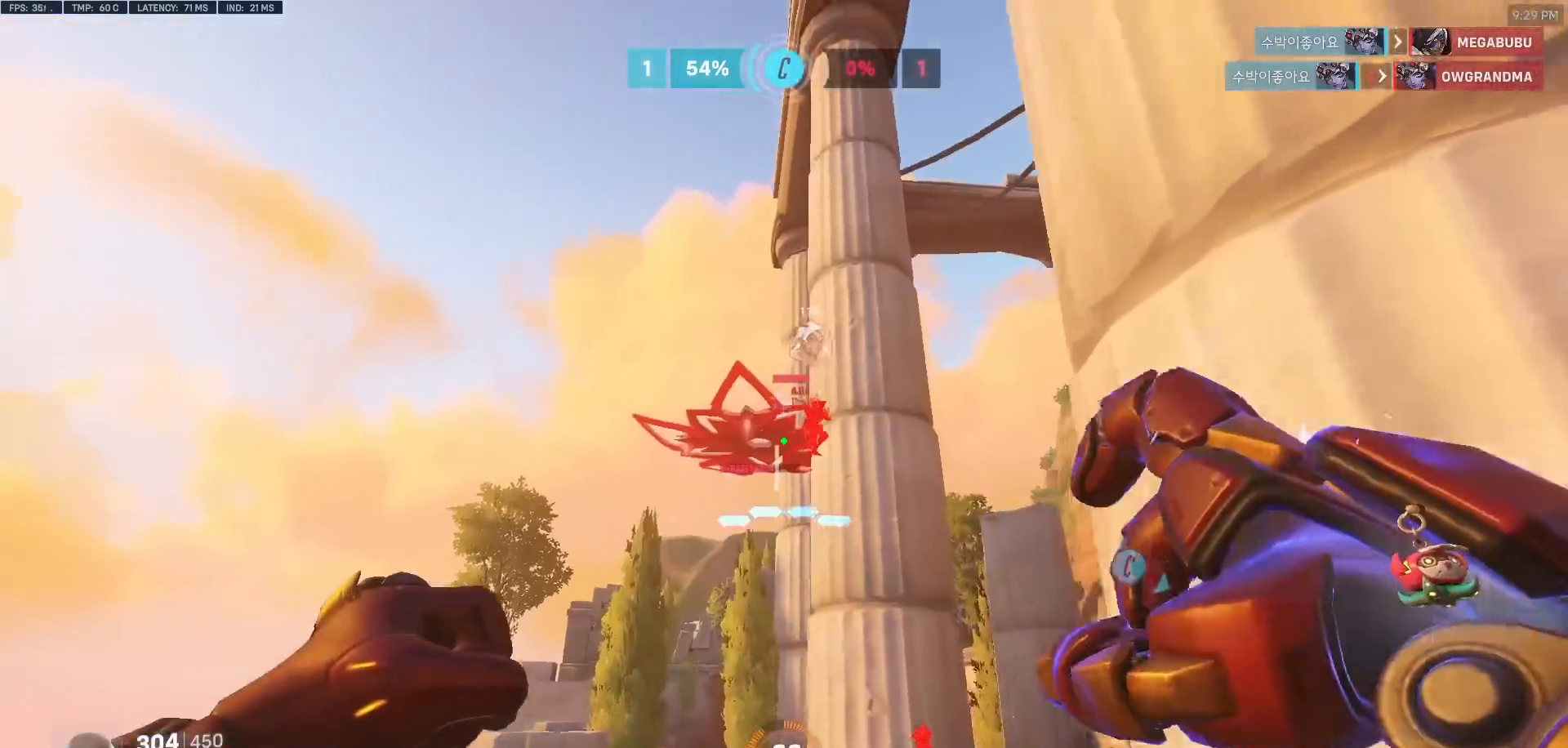
{"keys": ["a"], "mouse": [], "events": [[350, "space", "down"], [350, "w", "up"], [483, "space", "up"]]}
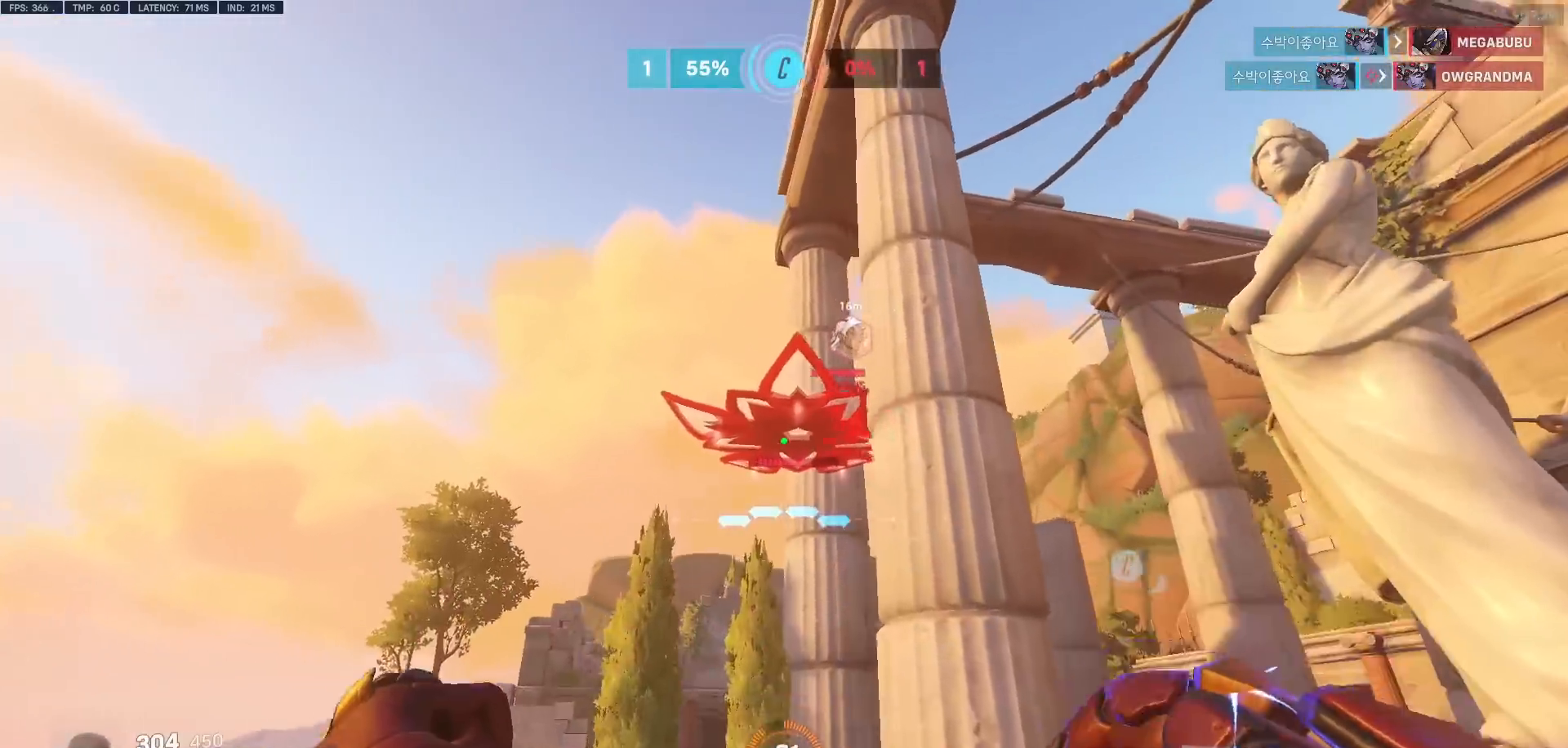
{"keys": ["a", "w"], "mouse": [], "events": [[217, "w", "down"]]}
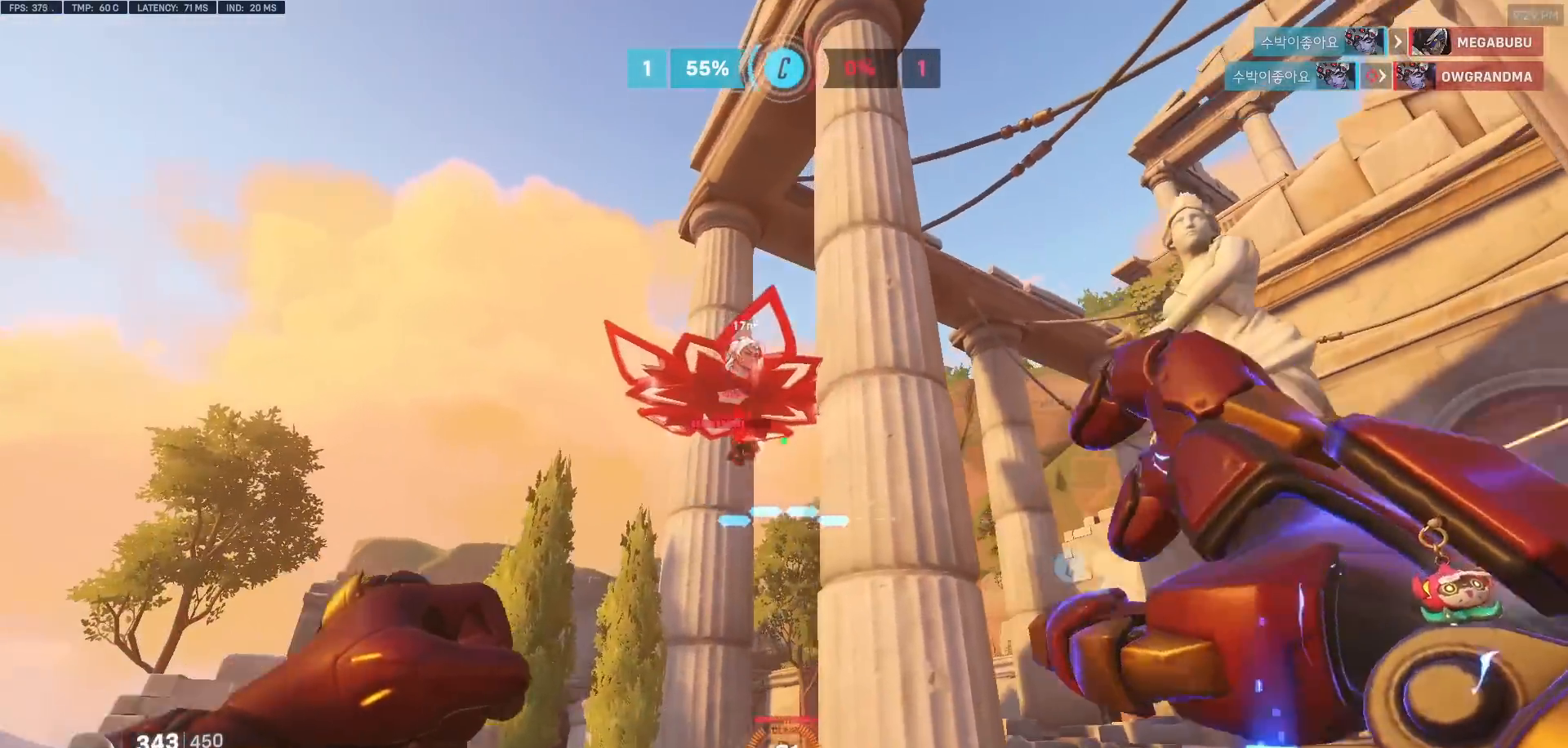
{"keys": ["a"], "mouse": ["left"], "events": [[100, "a", "up"], [100, "d", "down"], [150, "w", "up"], [283, "a", "down"], [283, "w", "down"], [333, "d", "up"], [467, "mouse_left", "down"], [467, "w", "up"]]}
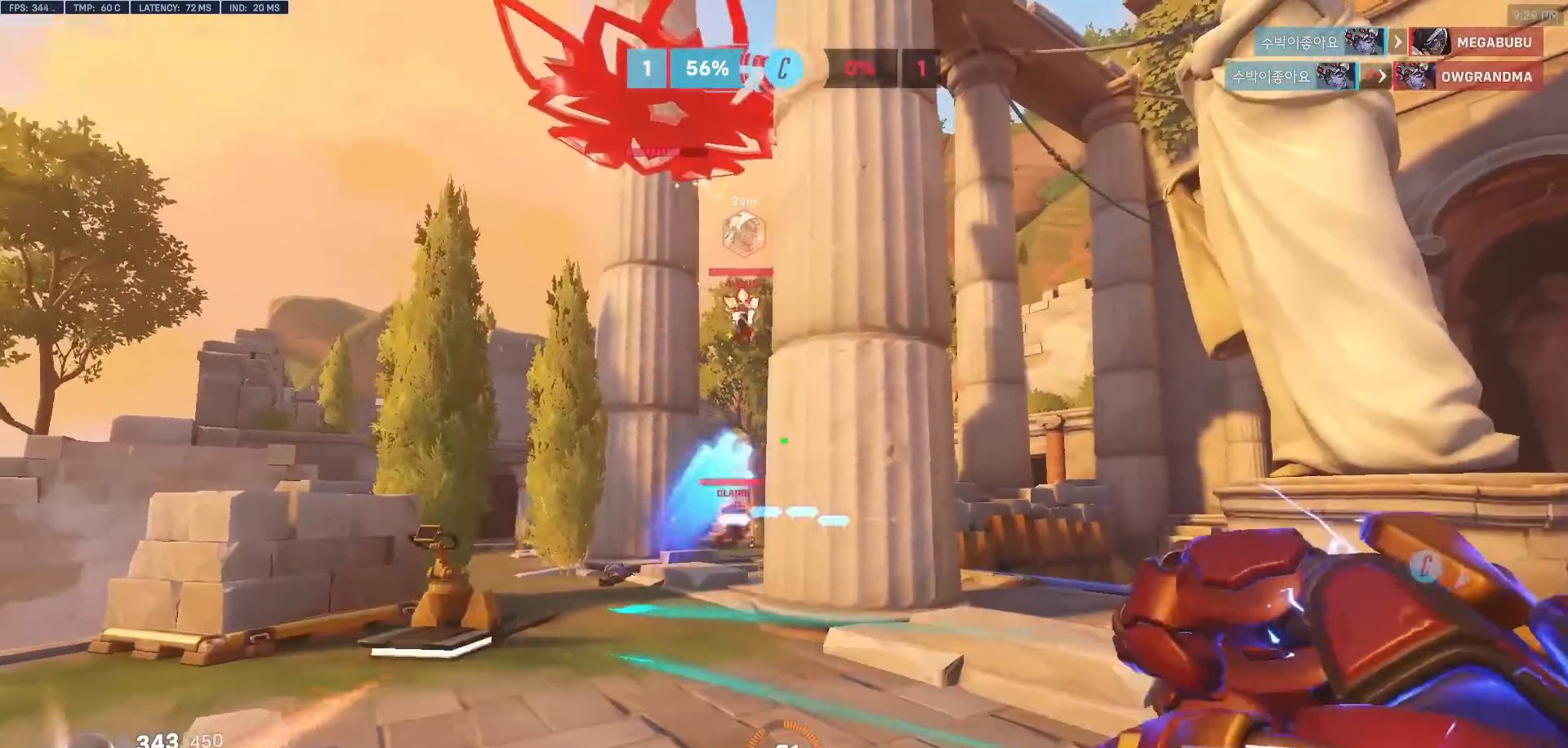
{"keys": ["a"], "mouse": [], "events": [[117, "mouse_left", "up"], [350, "mouse_left", "down"], [483, "mouse_left", "up"]]}
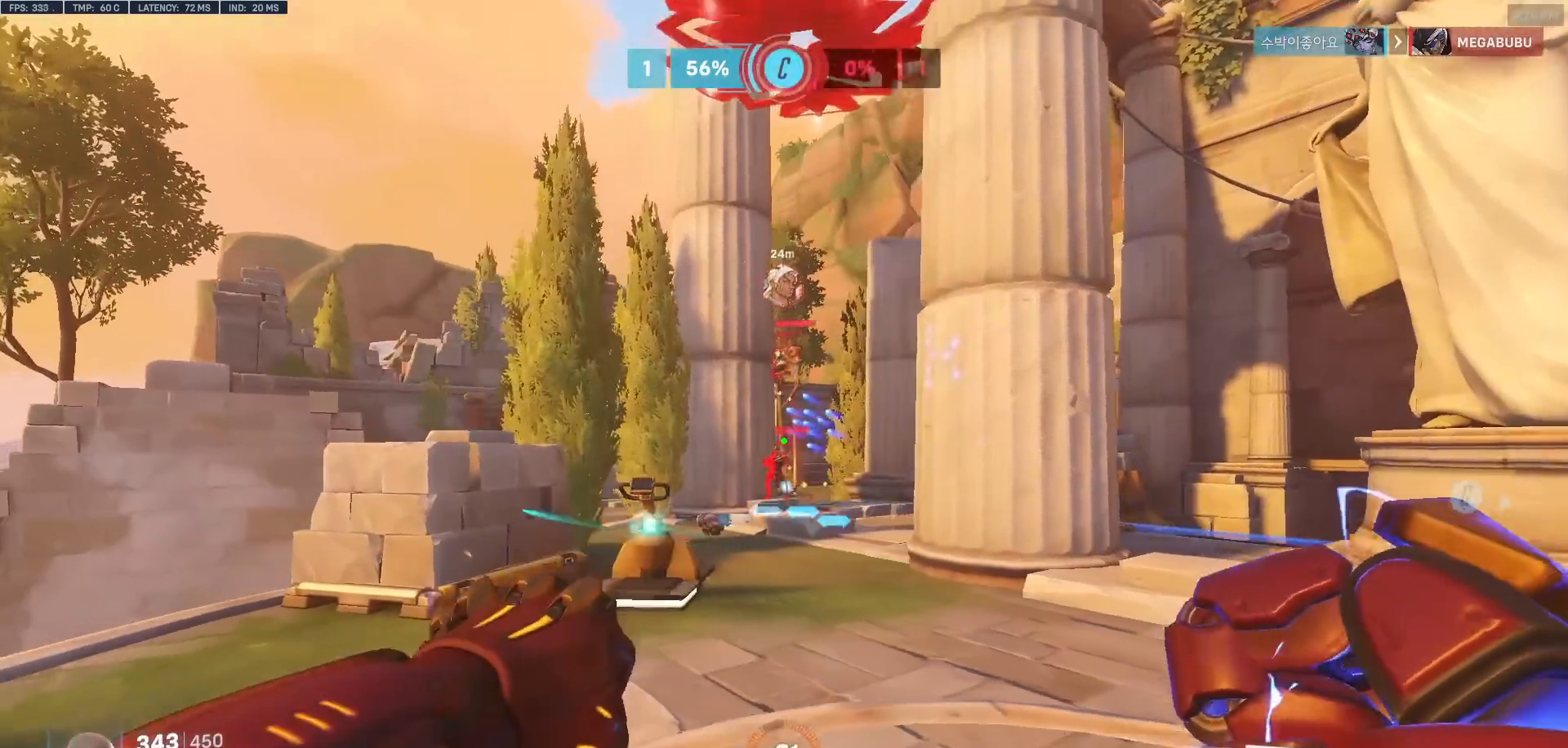
{"keys": ["a", "space"], "mouse": [], "events": [[83, "mouse_left", "down"], [183, "w", "down"], [233, "mouse_left", "up"], [367, "w", "up"], [450, "space", "down"]]}
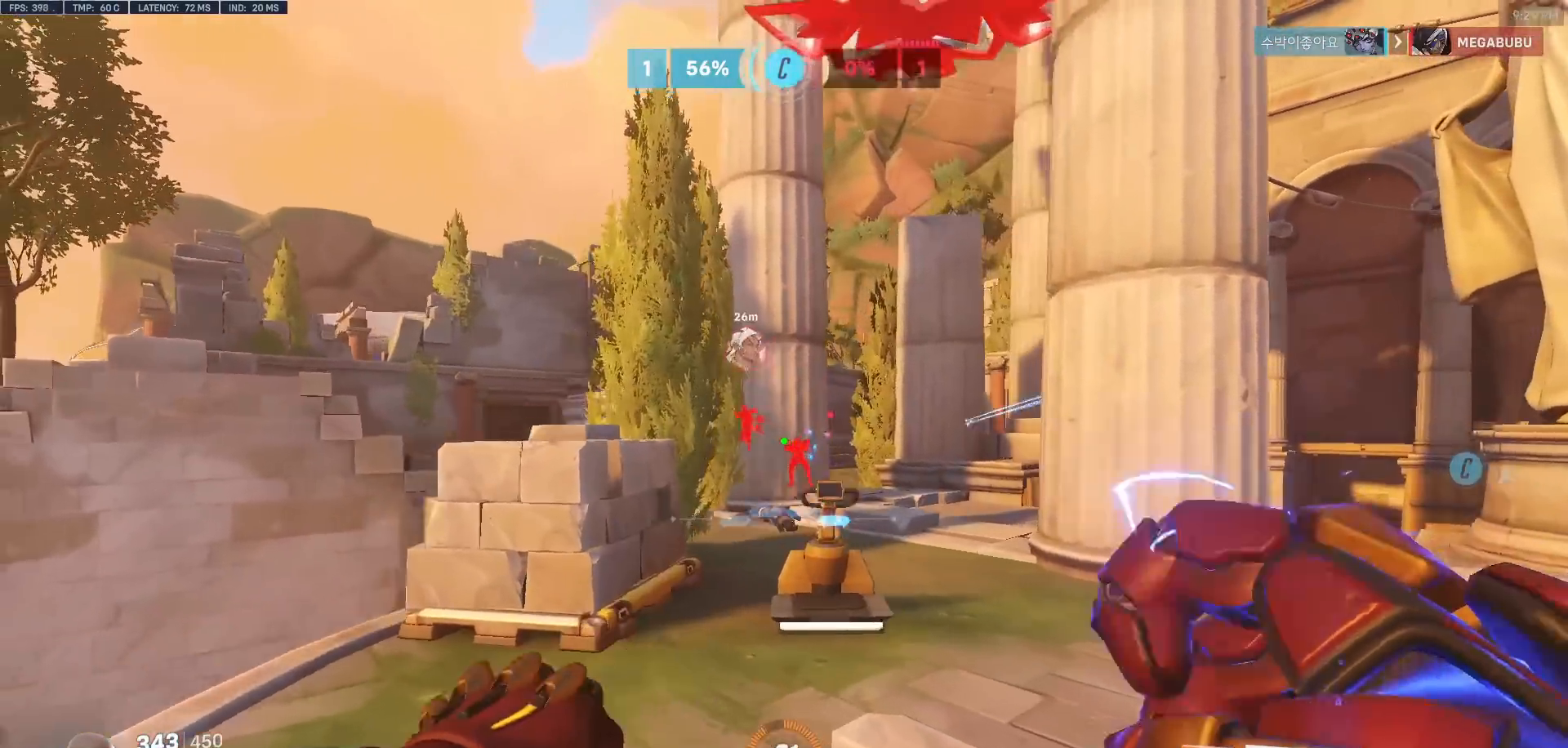
{"keys": ["a", "w"], "mouse": [], "events": [[50, "w", "down"], [100, "space", "up"]]}
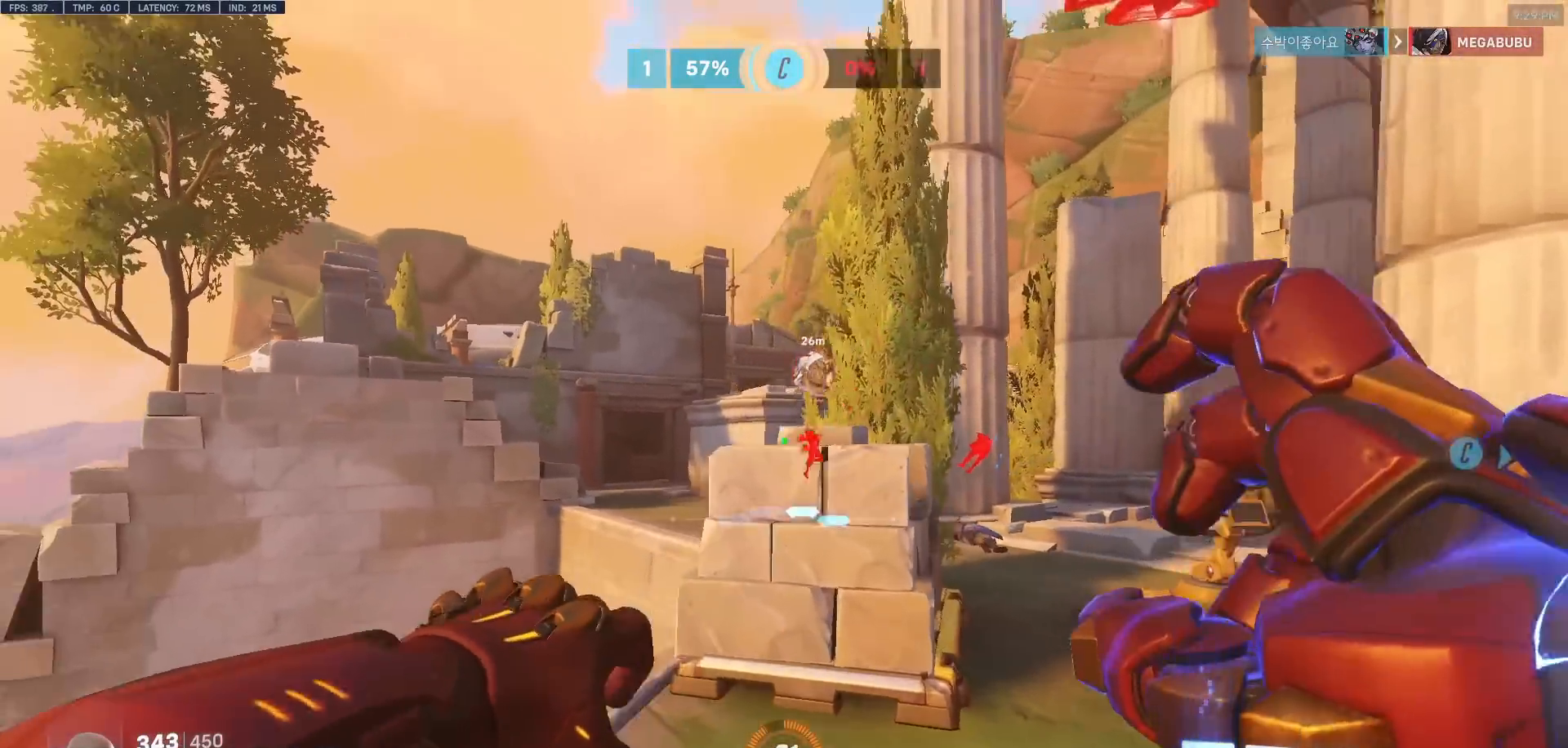
{"keys": ["w"], "mouse": [], "events": [[350, "a", "up"], [400, "e", "down"], [483, "e", "up"]]}
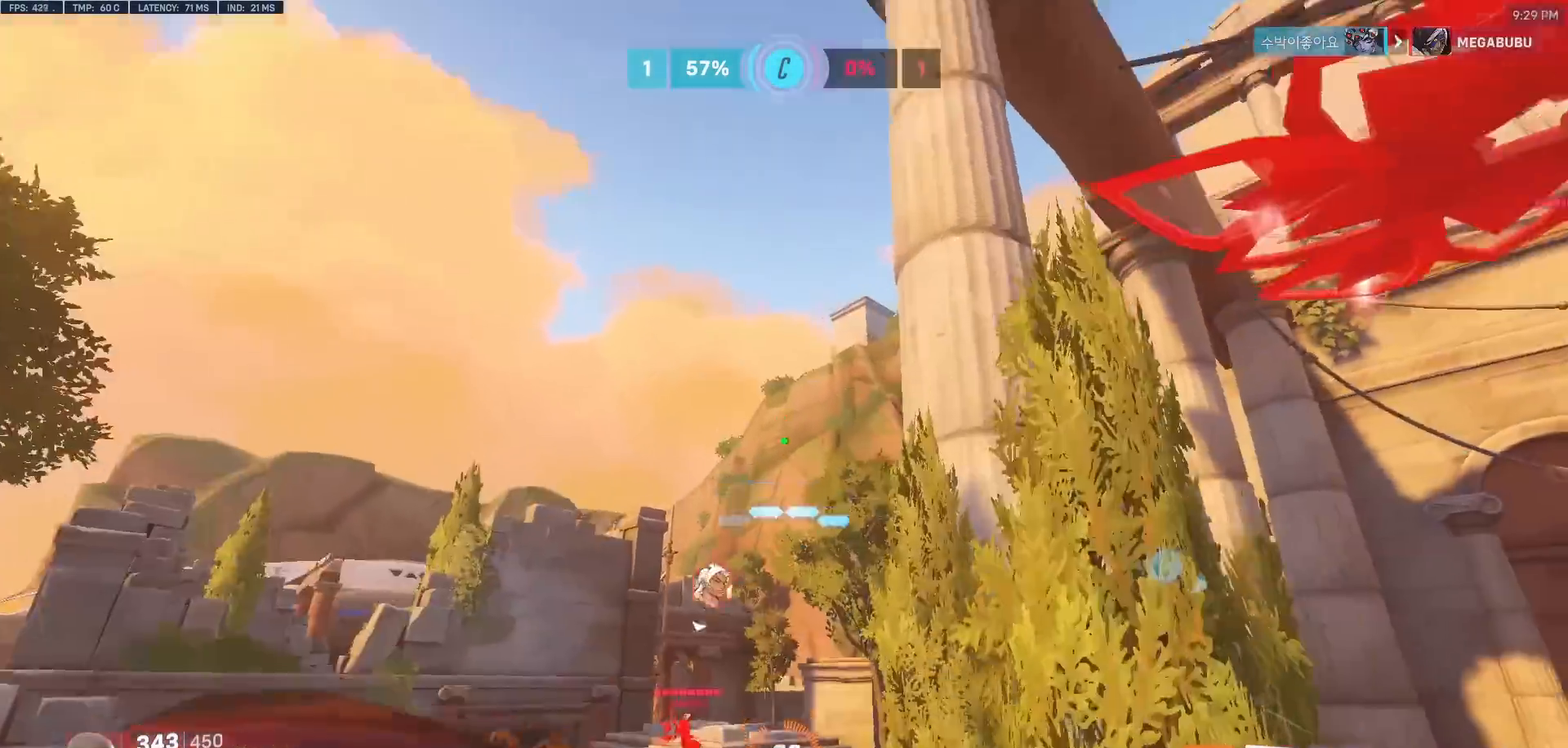
{"keys": ["w"], "mouse": [], "events": []}